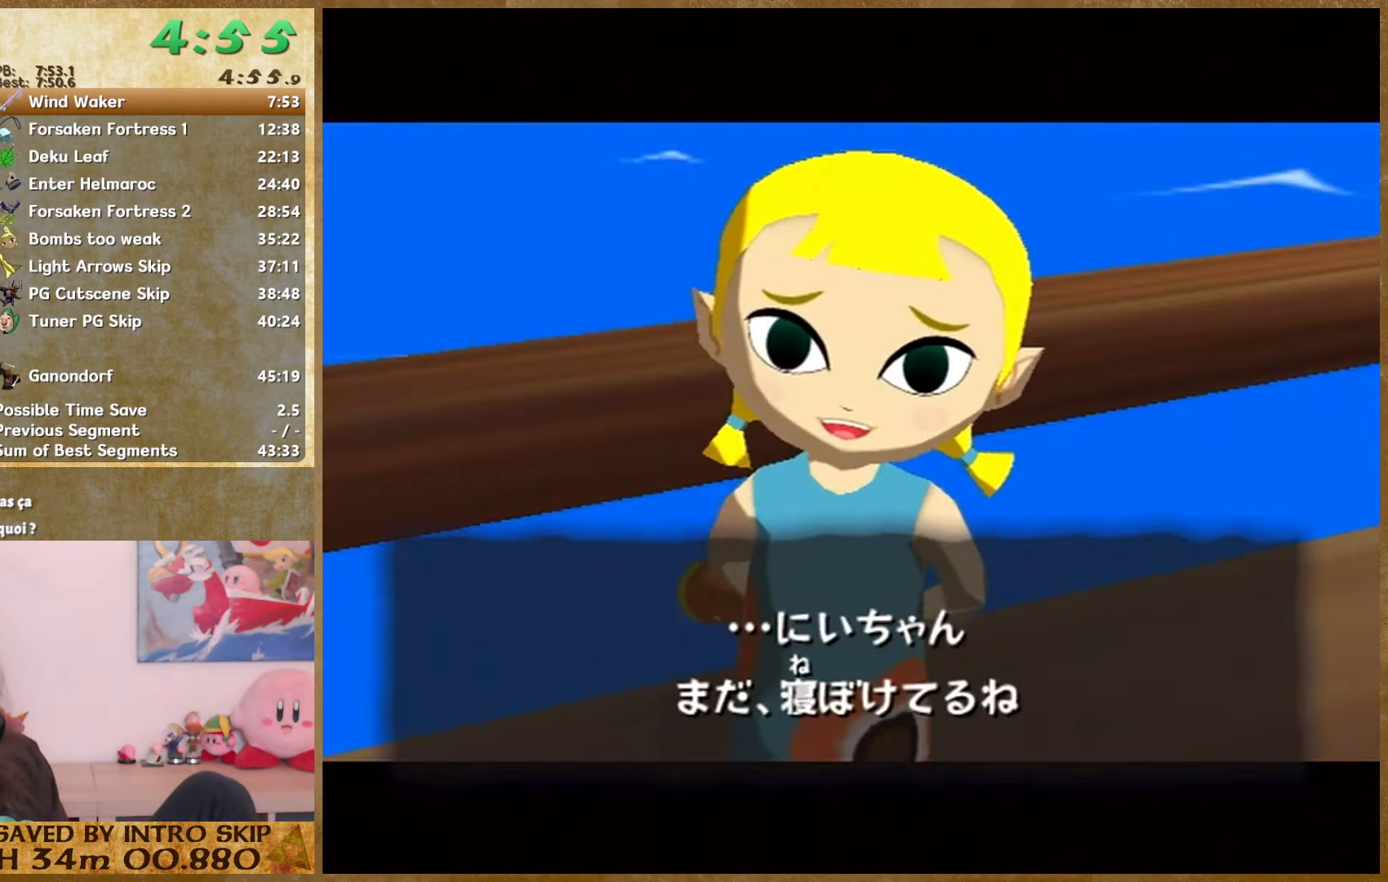
Gameplay with a controller (Nintendo layout); each line is a JSON object with the inputs held at the frame after it. "events" lists button and stick changes between this image and that frame as [ms after this image, input, new state], when the widget could be followed in between. Not read: L3 R3.
{"buttons": ["B"], "left_stick": "center", "right_stick": "center", "events": [[33, "A", "down"], [100, "A", "up"], [133, "B", "down"], [166, "A", "down"], [166, "B", "up"], [266, "A", "up"], [266, "B", "down"], [366, "A", "down"], [366, "B", "up"], [433, "A", "up"], [433, "B", "down"]]}
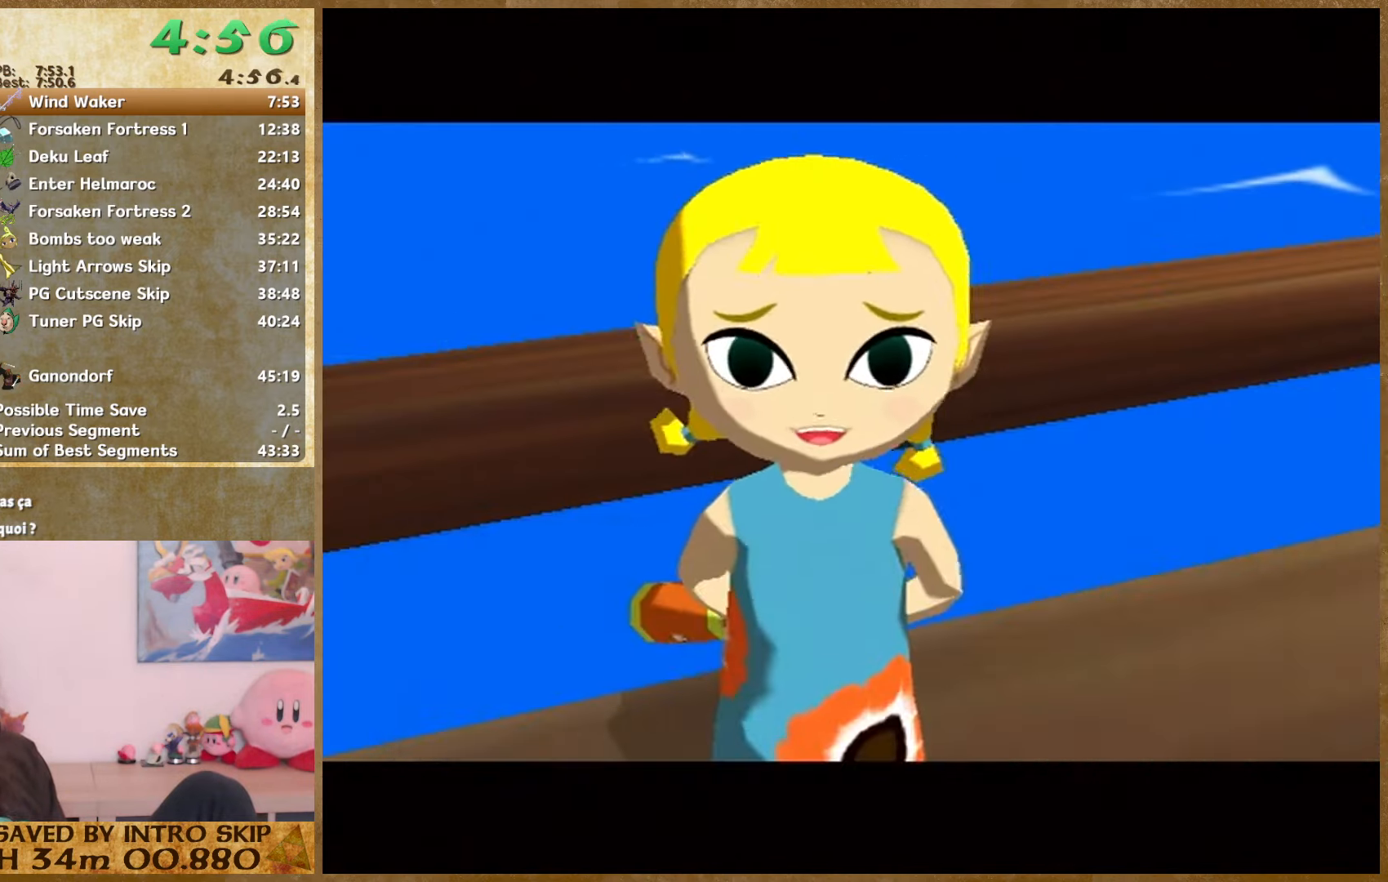
{"buttons": ["B"], "left_stick": "center", "right_stick": "center", "events": [[33, "A", "down"], [33, "B", "up"], [133, "A", "up"], [133, "B", "down"], [167, "B", "up"], [300, "B", "down"], [367, "B", "up"], [467, "B", "down"]]}
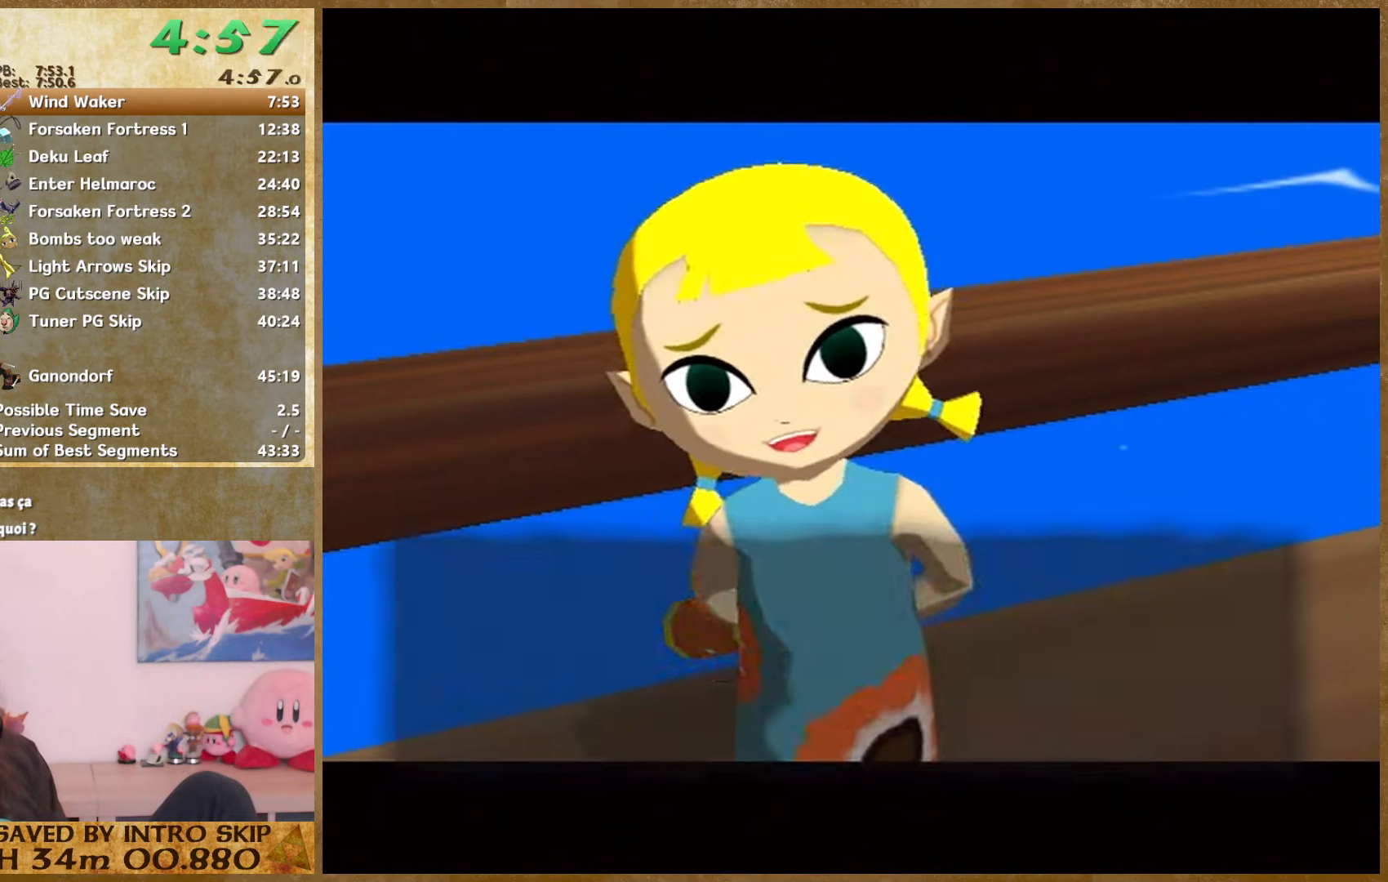
{"buttons": ["B"], "left_stick": "center", "right_stick": "center", "events": [[34, "B", "up"], [67, "A", "down"], [134, "A", "up"], [134, "B", "down"], [200, "B", "up"], [234, "A", "down"], [300, "A", "up"], [300, "B", "down"], [400, "B", "up"], [500, "B", "down"]]}
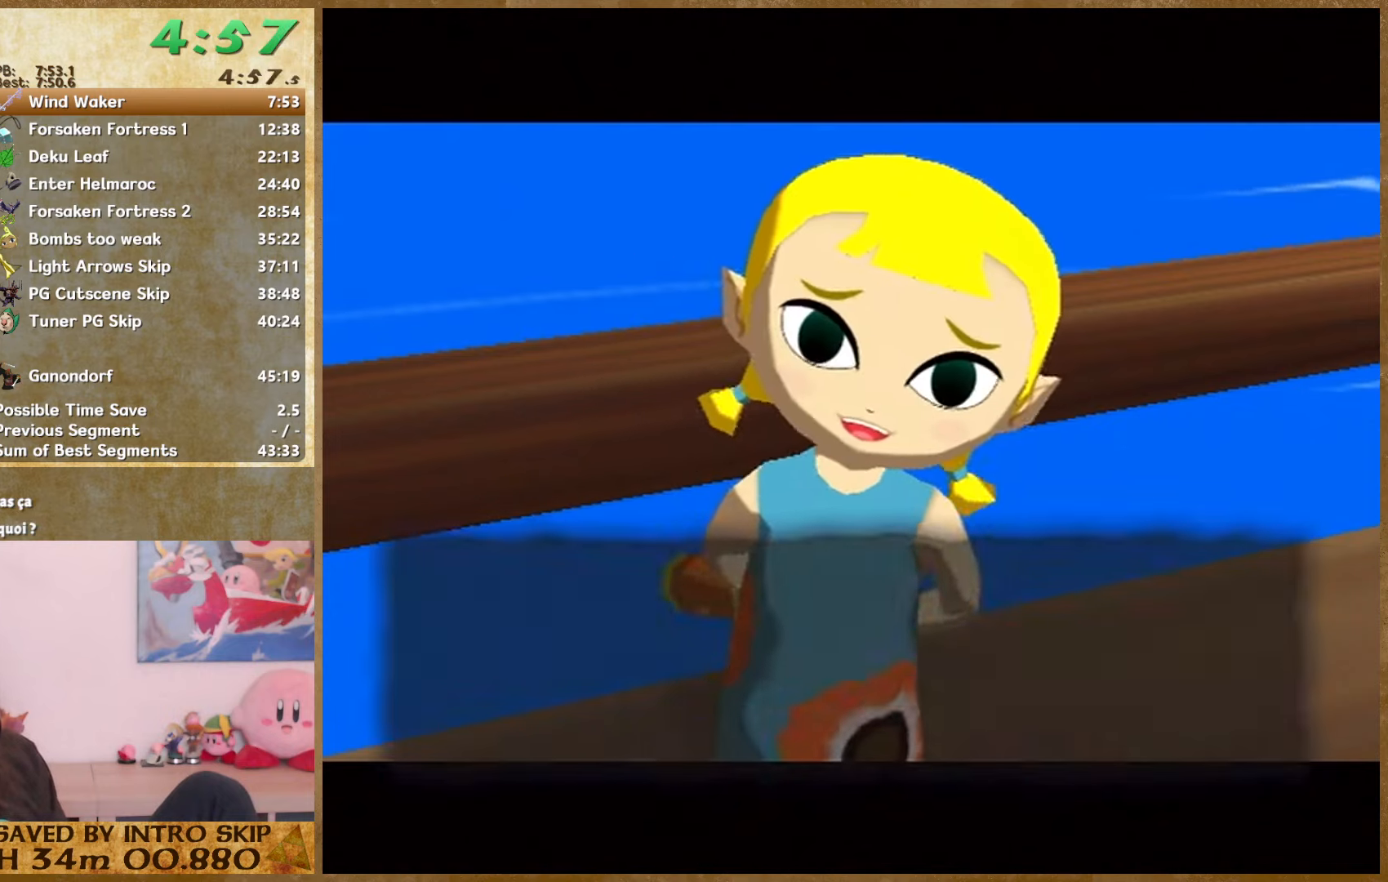
{"buttons": ["B"], "left_stick": "center", "right_stick": "center", "events": [[67, "B", "up"], [167, "B", "down"], [234, "A", "down"], [234, "B", "up"], [300, "A", "up"], [334, "B", "down"], [400, "A", "down"], [400, "B", "up"], [467, "A", "up"], [467, "B", "down"]]}
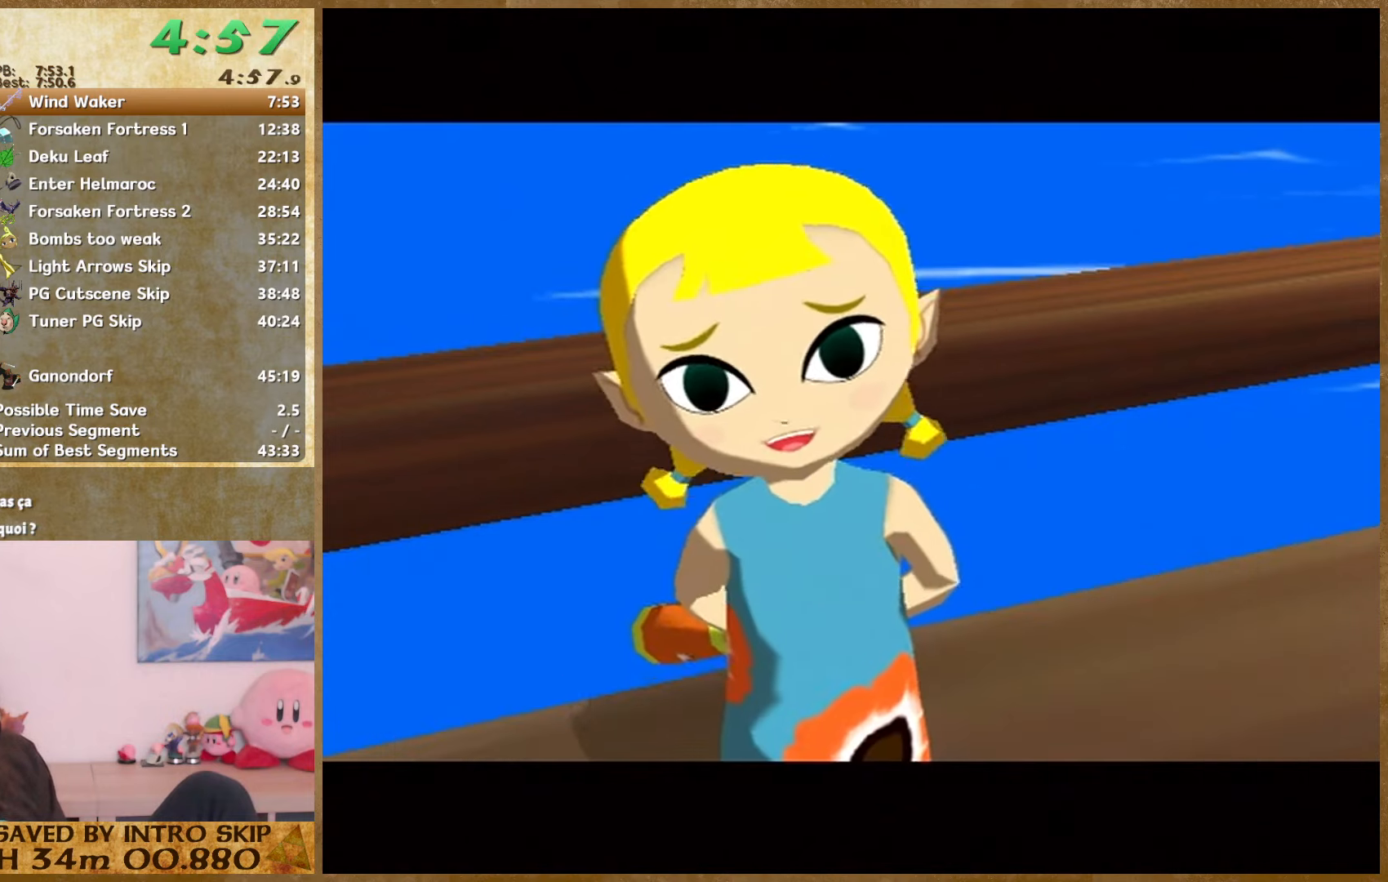
{"buttons": ["B"], "left_stick": "center", "right_stick": "center", "events": [[67, "A", "down"], [67, "B", "up"], [167, "A", "up"], [167, "B", "down"], [234, "A", "down"], [234, "B", "up"], [300, "A", "up"], [300, "B", "down"], [400, "A", "down"], [400, "B", "up"], [467, "A", "up"], [467, "B", "down"]]}
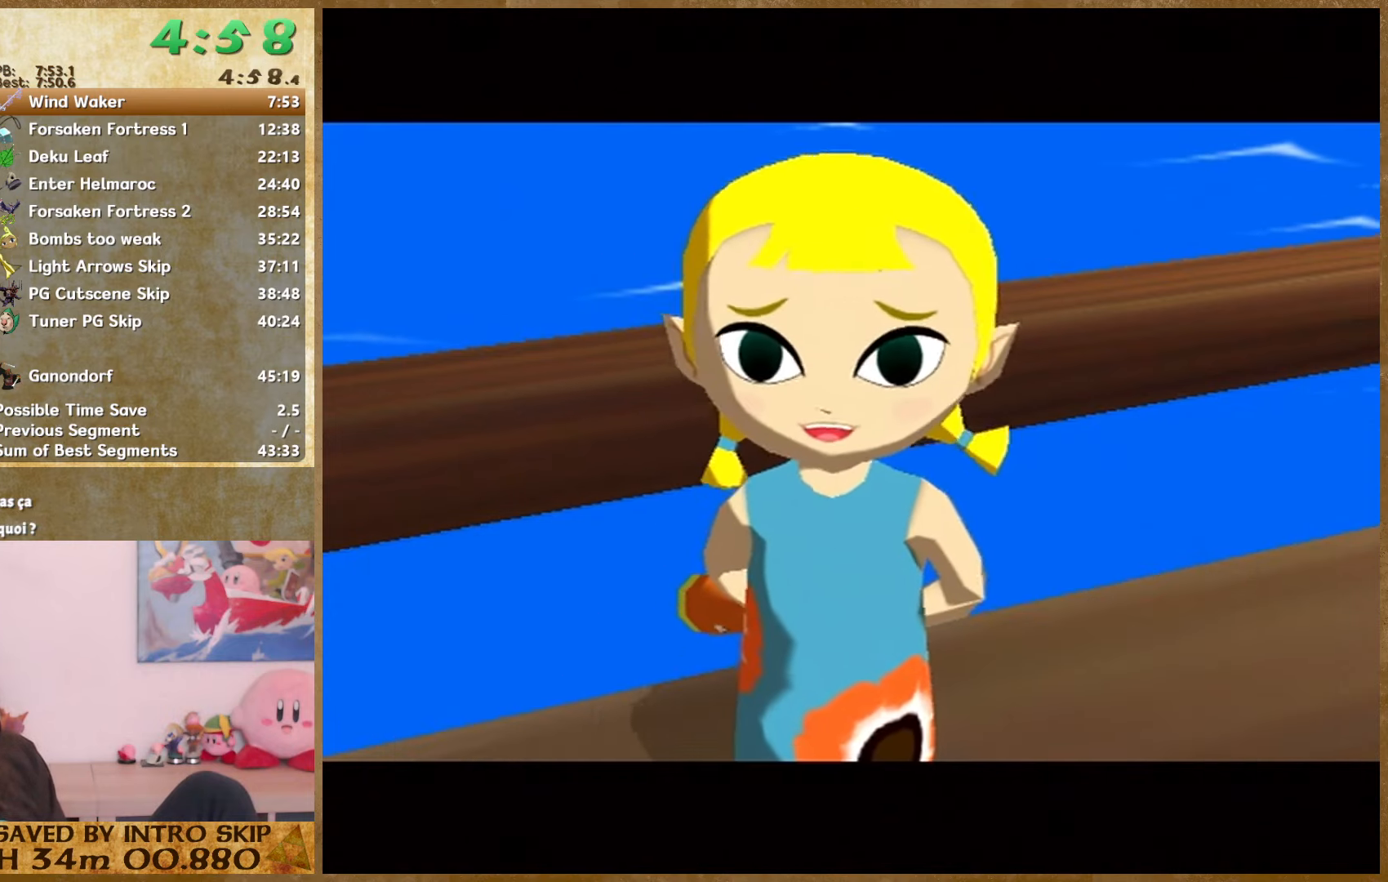
{"buttons": ["B"], "left_stick": "center", "right_stick": "center", "events": [[100, "A", "down"], [100, "B", "up"], [167, "A", "up"], [167, "B", "down"], [234, "B", "up"], [334, "B", "down"], [400, "B", "up"], [434, "A", "down"], [500, "A", "up"], [500, "B", "down"]]}
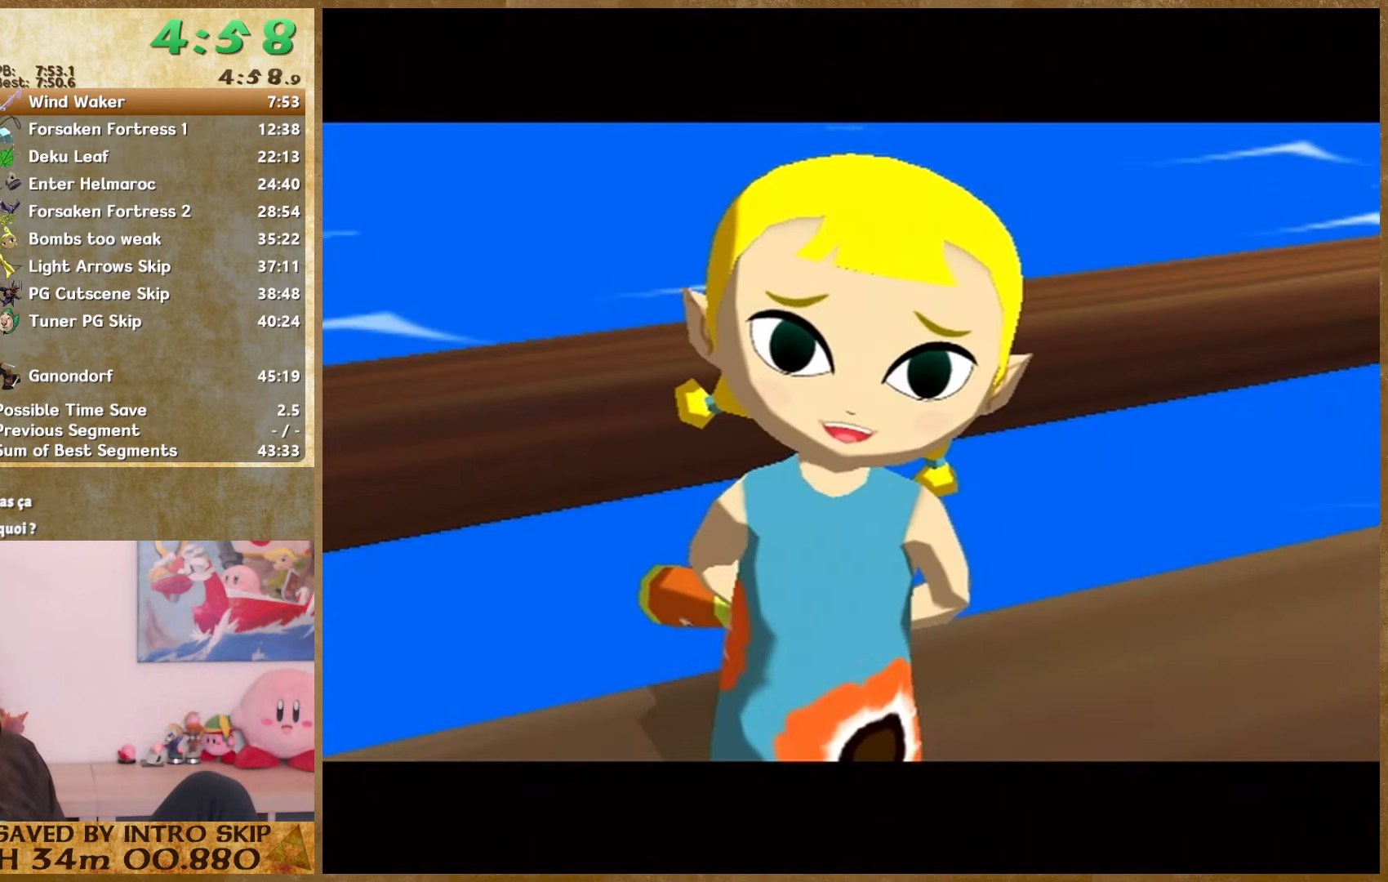
{"buttons": ["A"], "left_stick": "center", "right_stick": "center", "events": [[100, "B", "up"], [134, "A", "down"], [200, "A", "up"], [200, "B", "down"], [234, "B", "up"], [267, "A", "down"], [334, "A", "up"], [334, "B", "down"], [467, "A", "down"], [467, "B", "up"]]}
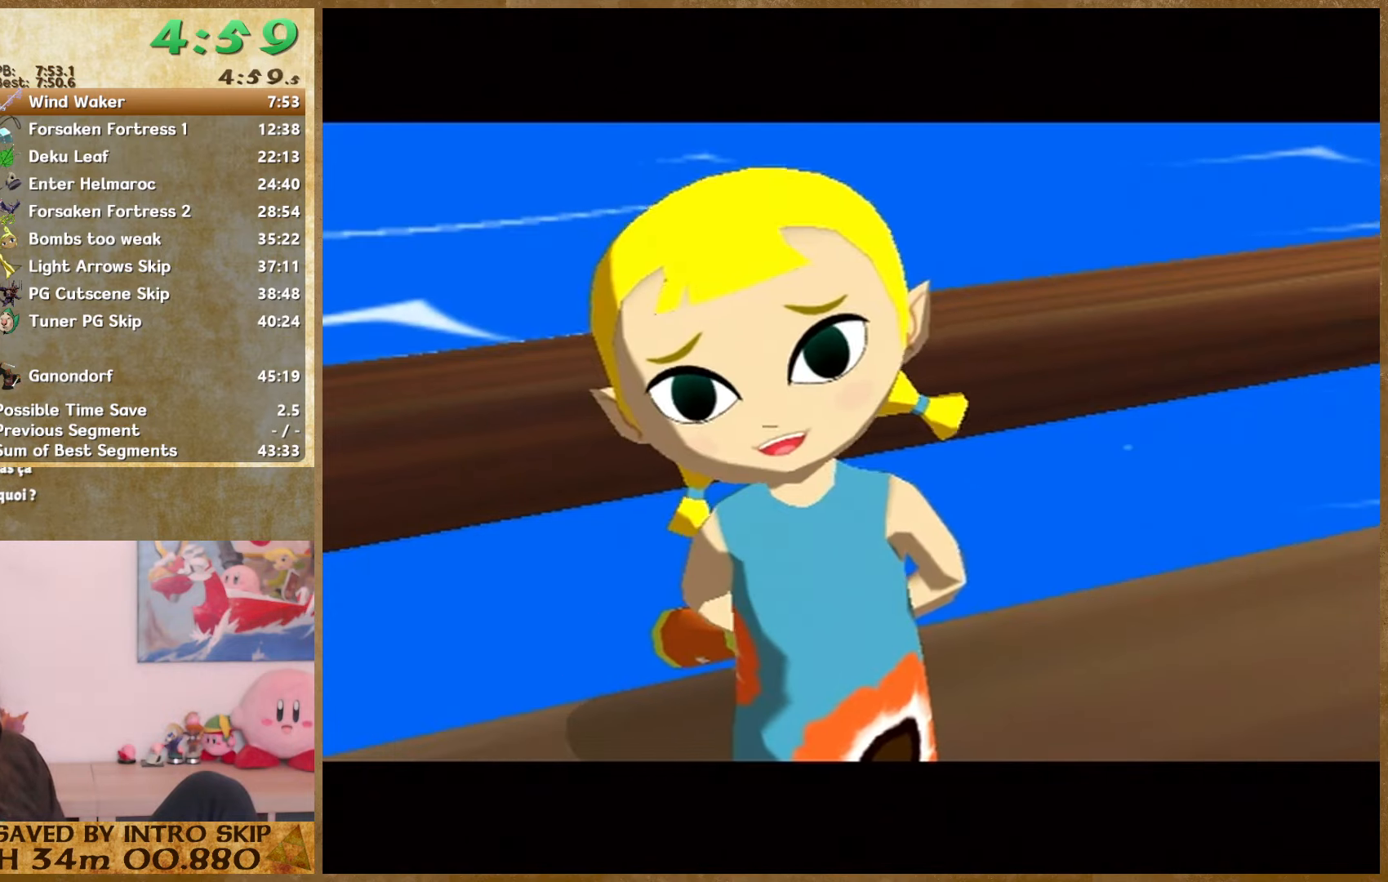
{"buttons": [], "left_stick": "center", "right_stick": "center", "events": [[34, "A", "up"], [67, "B", "down"], [100, "B", "up"], [167, "B", "down"], [300, "A", "down"], [300, "B", "up"], [367, "A", "up"], [367, "B", "down"], [434, "A", "down"], [434, "B", "up"], [500, "A", "up"]]}
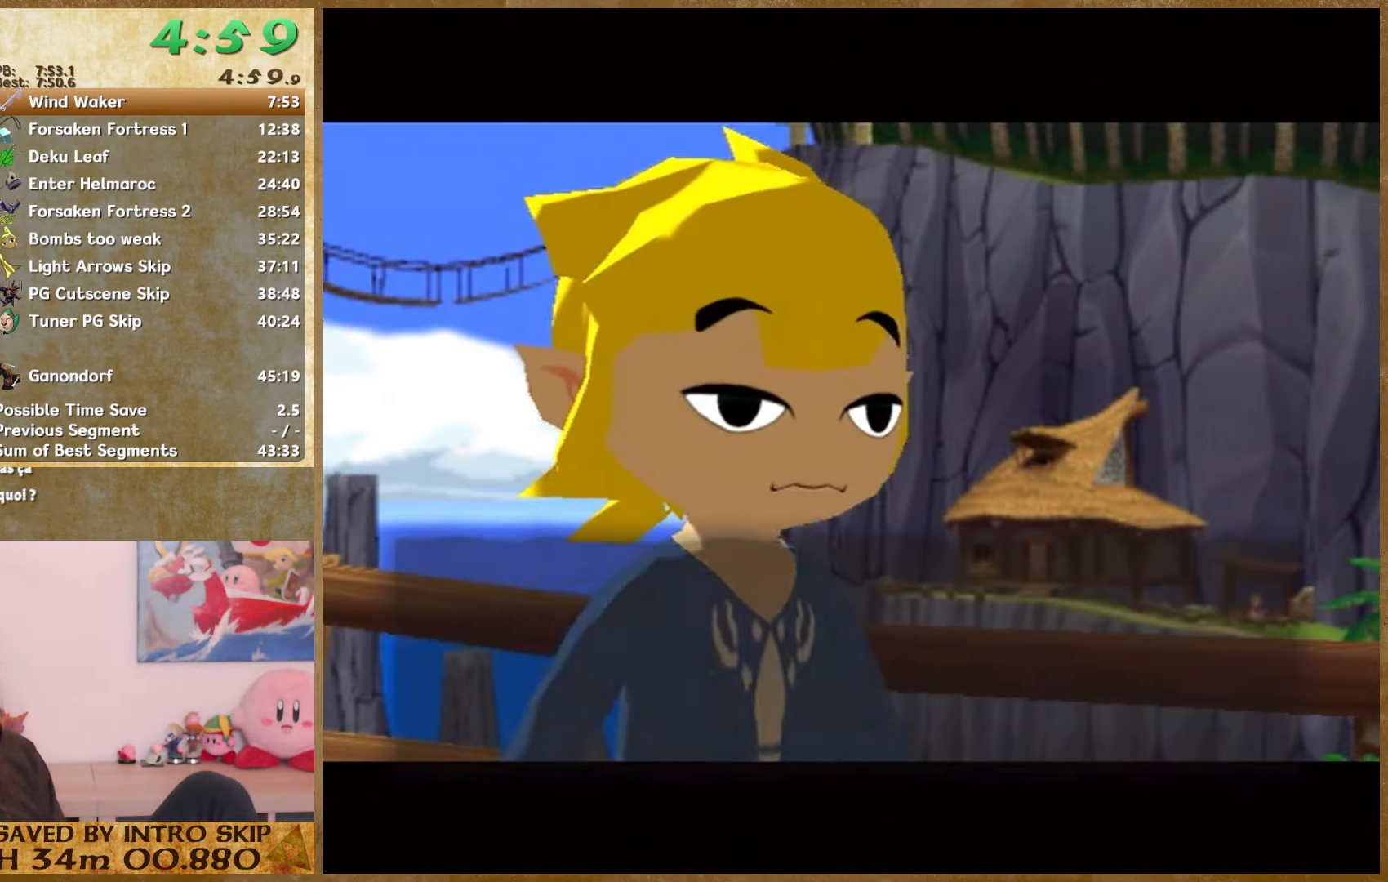
{"buttons": ["B"], "left_stick": "center", "right_stick": "center", "events": [[67, "B", "down"], [134, "A", "down"], [134, "B", "up"], [200, "A", "up"], [200, "B", "down"], [267, "B", "up"], [367, "B", "down"], [434, "A", "down"], [434, "B", "up"], [500, "A", "up"], [500, "B", "down"]]}
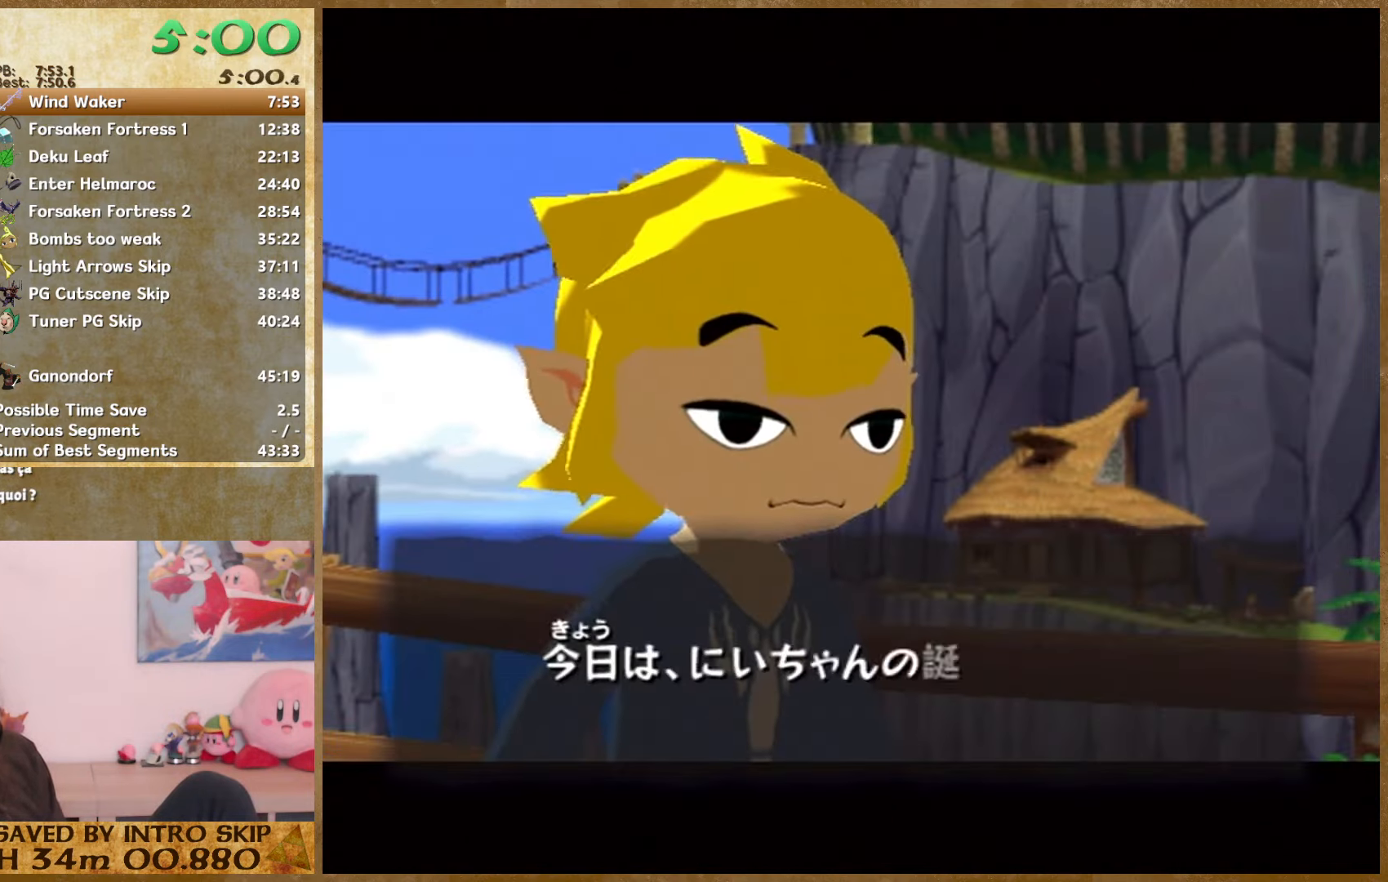
{"buttons": [], "left_stick": "center", "right_stick": "center", "events": [[100, "B", "up"], [134, "A", "down"], [200, "A", "up"], [200, "B", "down"], [300, "A", "down"], [300, "B", "up"], [400, "A", "up"], [400, "B", "down"], [467, "B", "up"]]}
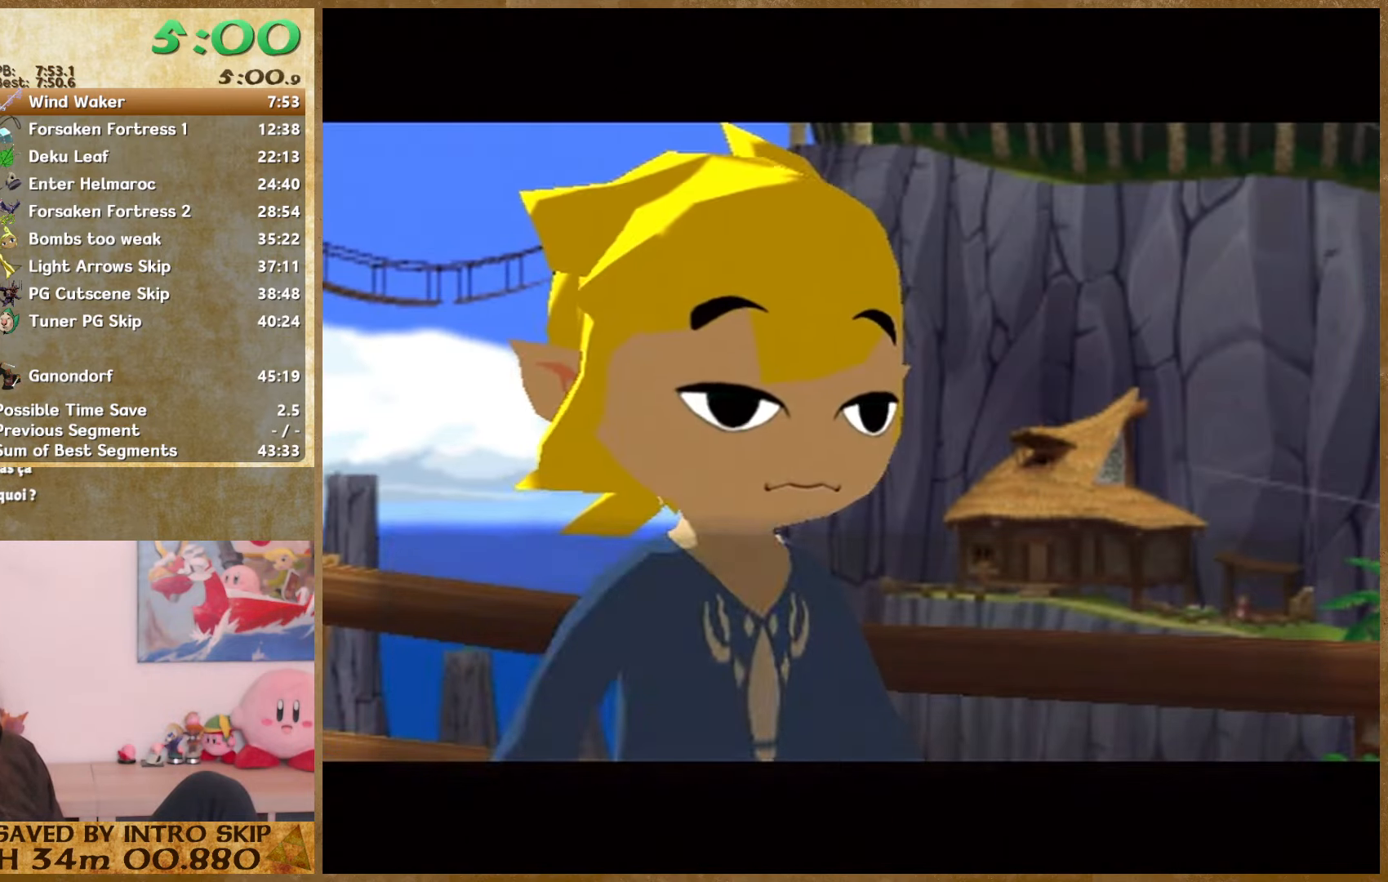
{"buttons": ["A"], "left_stick": "center", "right_stick": "center", "events": [[34, "B", "down"], [134, "A", "down"], [134, "B", "up"], [200, "A", "up"], [267, "B", "down"], [334, "A", "down"], [334, "B", "up"], [400, "A", "up"], [400, "B", "down"], [467, "B", "up"], [500, "A", "down"]]}
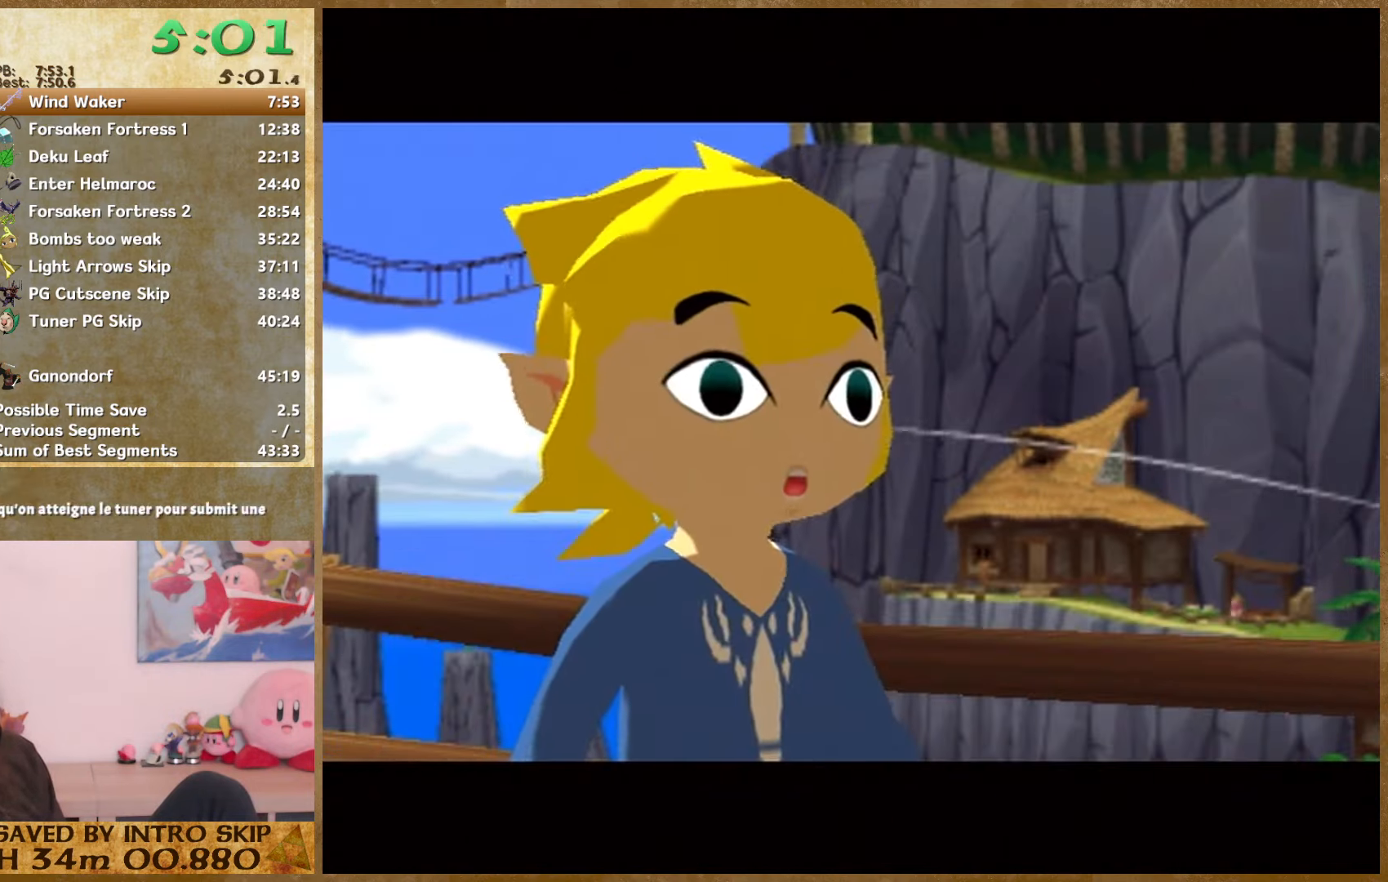
{"buttons": ["B"], "left_stick": "center", "right_stick": "center", "events": [[67, "A", "up"], [67, "B", "down"], [167, "B", "up"], [200, "A", "down"], [267, "A", "up"], [267, "B", "down"], [367, "B", "up"], [434, "B", "down"]]}
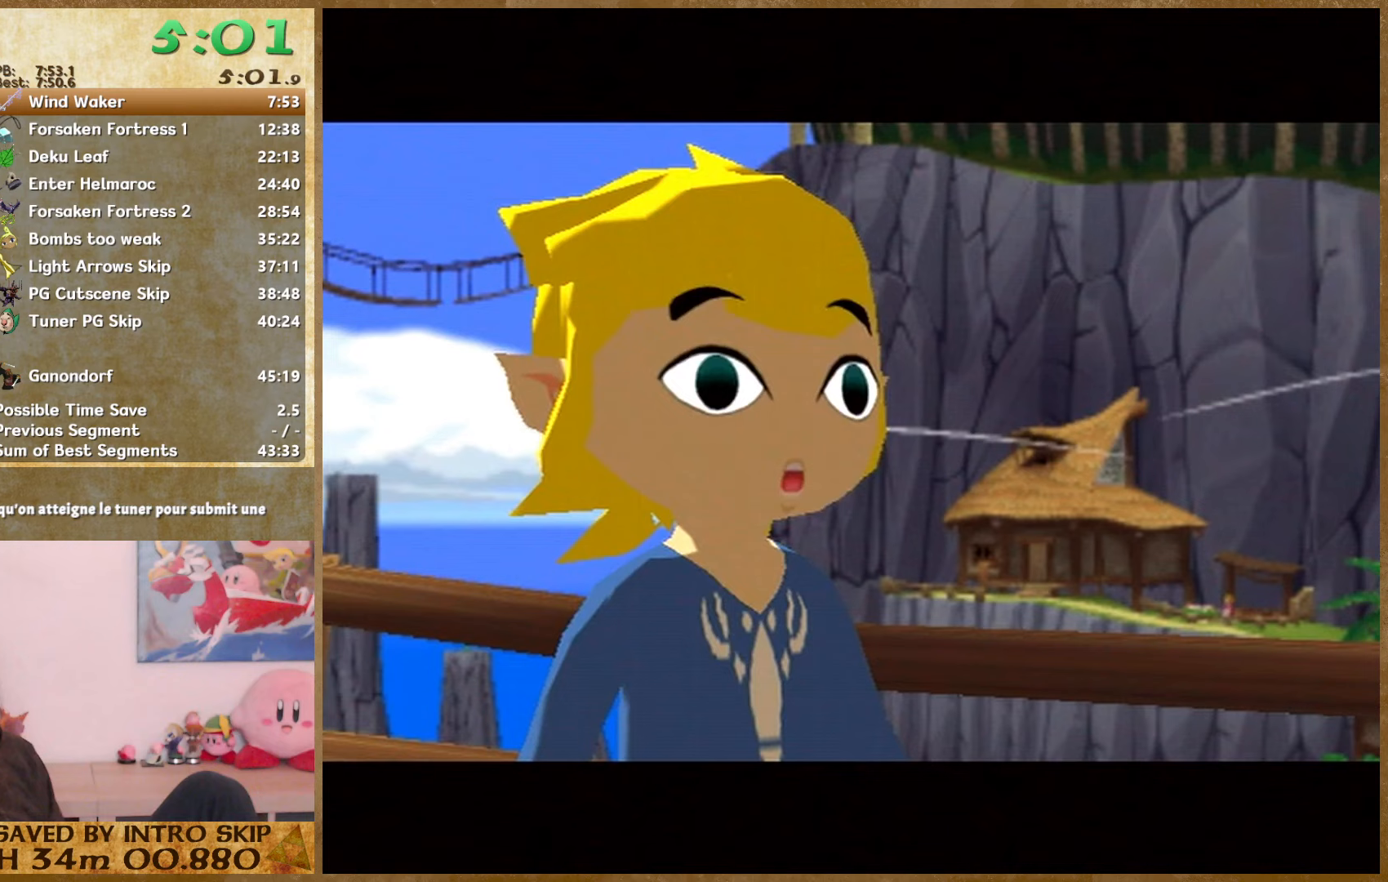
{"buttons": ["B"], "left_stick": "center", "right_stick": "center", "events": [[33, "A", "down"], [33, "B", "up"], [100, "A", "up"], [100, "B", "down"], [200, "A", "down"], [200, "B", "up"], [267, "A", "up"], [267, "B", "down"], [367, "A", "down"], [367, "B", "up"], [467, "A", "up"], [467, "B", "down"]]}
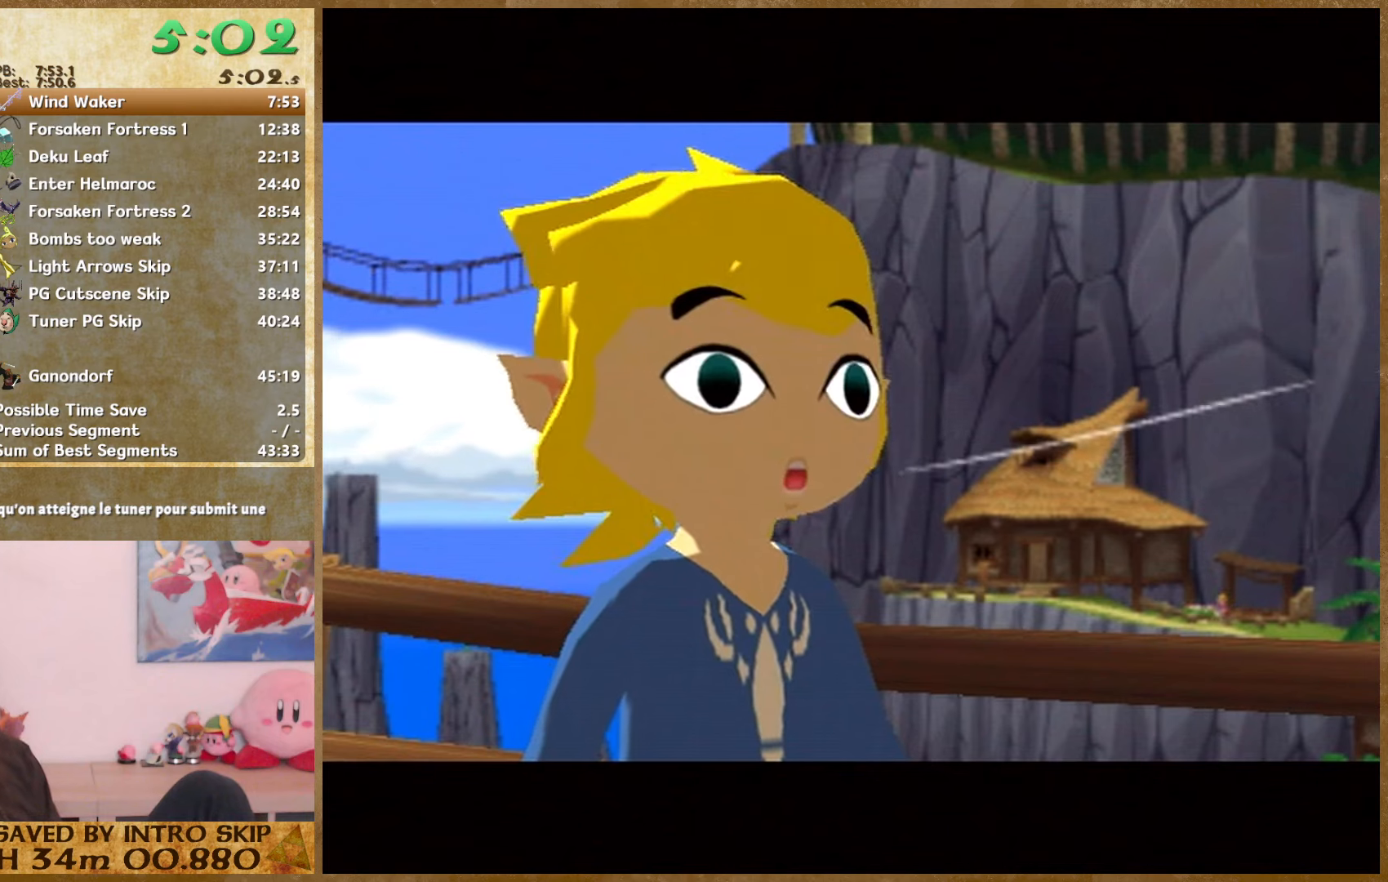
{"buttons": ["B"], "left_stick": "center", "right_stick": "center", "events": [[33, "B", "up"], [133, "B", "down"], [233, "A", "down"], [233, "B", "up"], [300, "A", "up"], [333, "B", "down"], [400, "B", "up"], [500, "B", "down"]]}
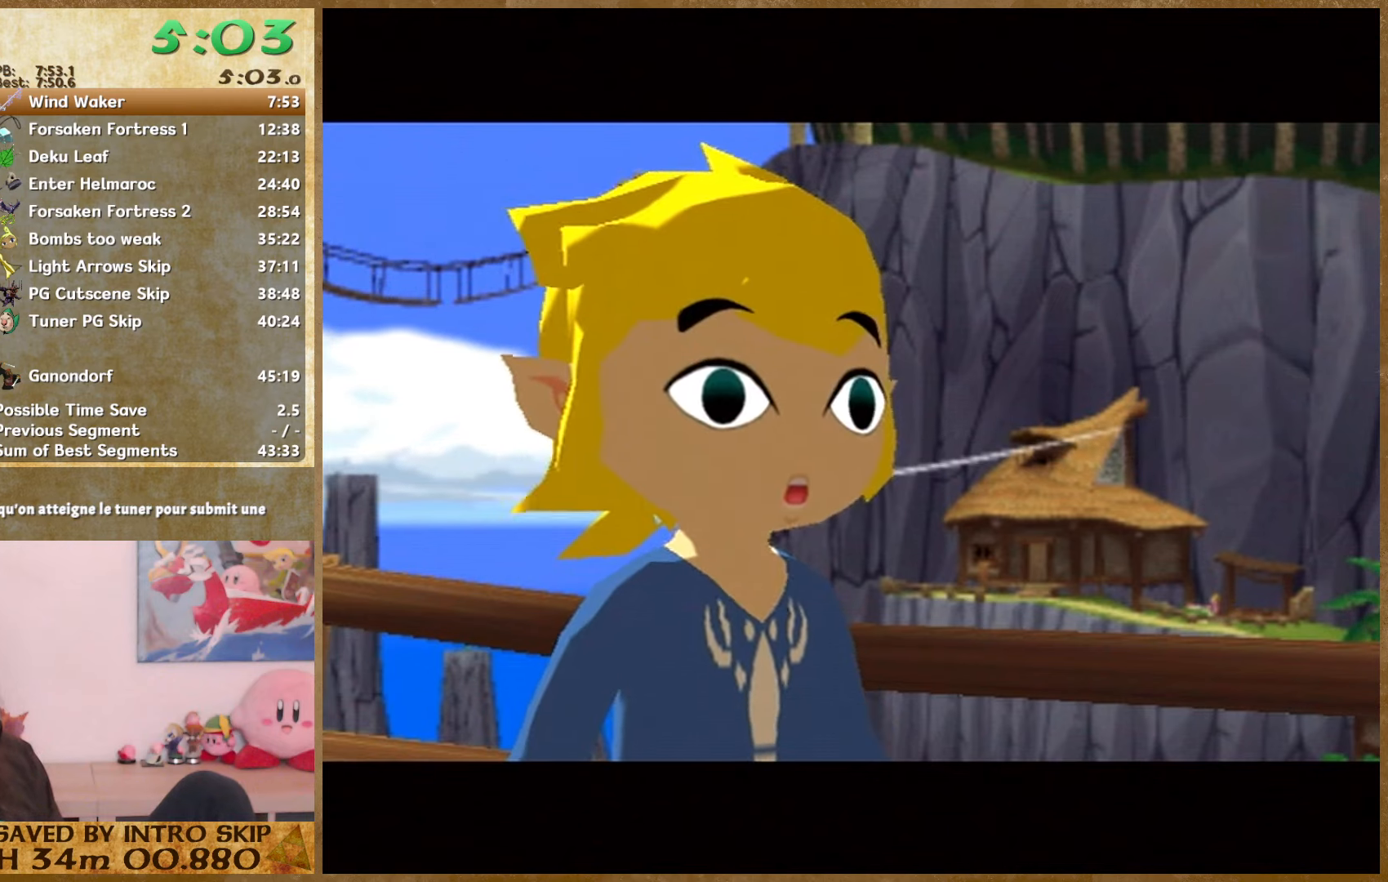
{"buttons": ["A"], "left_stick": "center", "right_stick": "center", "events": [[67, "B", "up"], [100, "A", "down"], [167, "A", "up"], [167, "B", "down"], [267, "A", "down"], [267, "B", "up"], [367, "A", "up"], [400, "B", "down"], [433, "B", "up"], [500, "A", "down"]]}
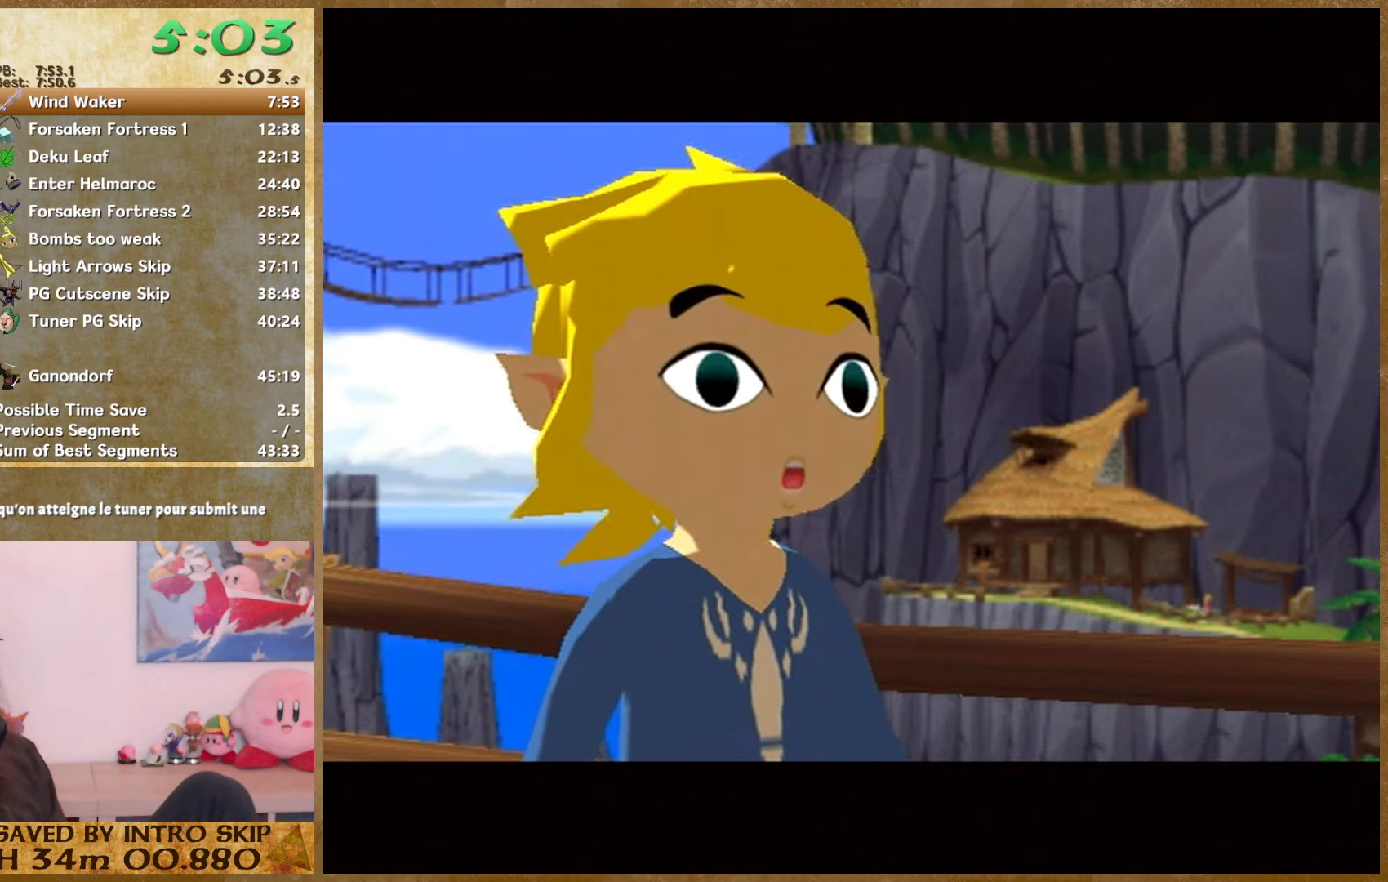
{"buttons": ["A"], "left_stick": "center", "right_stick": "center", "events": [[67, "A", "up"], [67, "B", "down"], [100, "B", "up"], [133, "A", "down"], [200, "A", "up"], [200, "B", "down"], [300, "B", "up"], [400, "B", "down"], [467, "B", "up"], [500, "A", "down"]]}
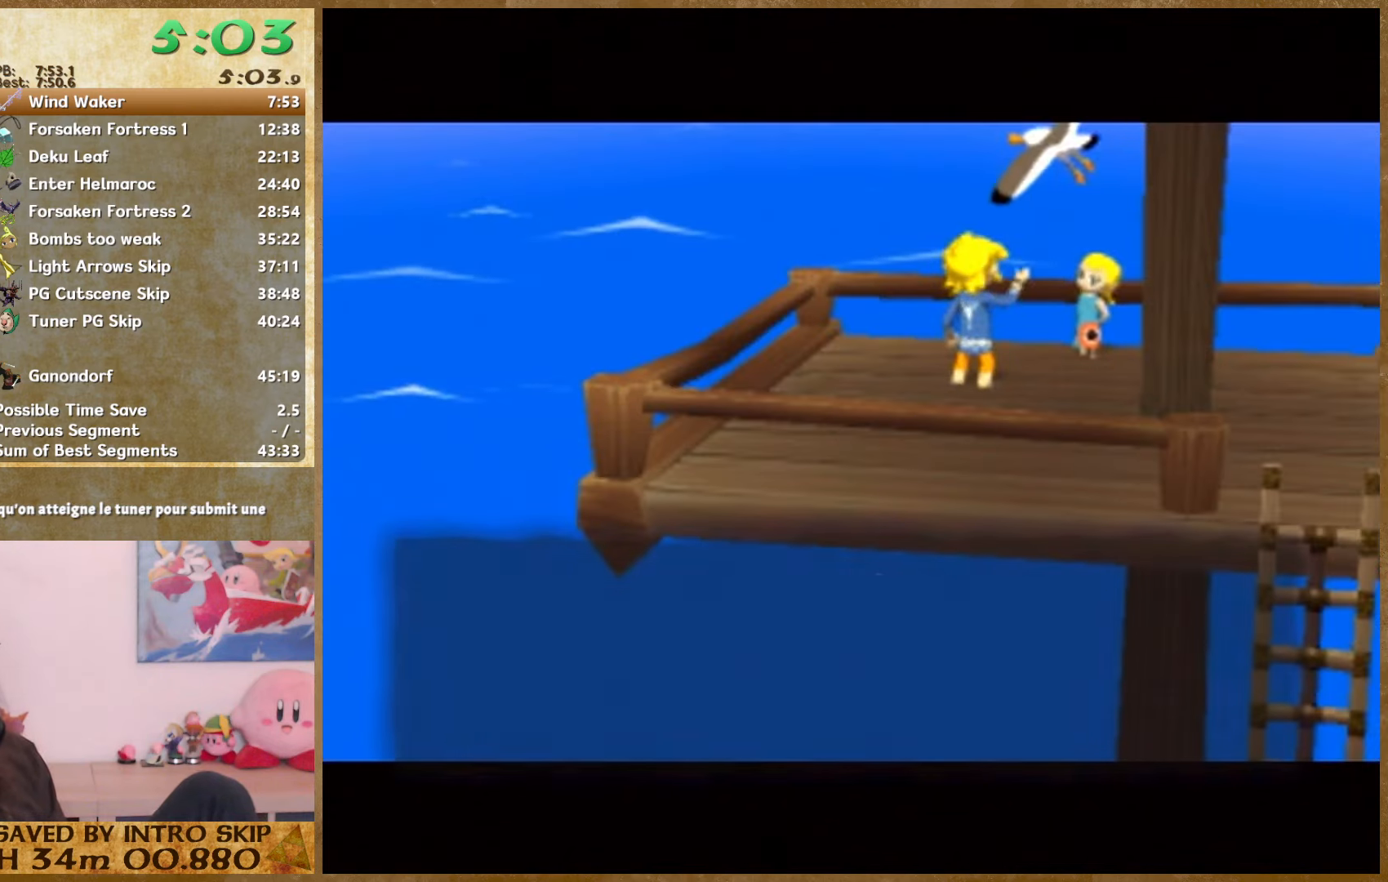
{"buttons": ["A"], "left_stick": "center", "right_stick": "center", "events": [[100, "A", "up"], [100, "B", "down"], [167, "B", "up"], [267, "B", "down"], [333, "B", "up"], [367, "A", "down"], [433, "A", "up"], [433, "B", "down"], [500, "A", "down"], [500, "B", "up"]]}
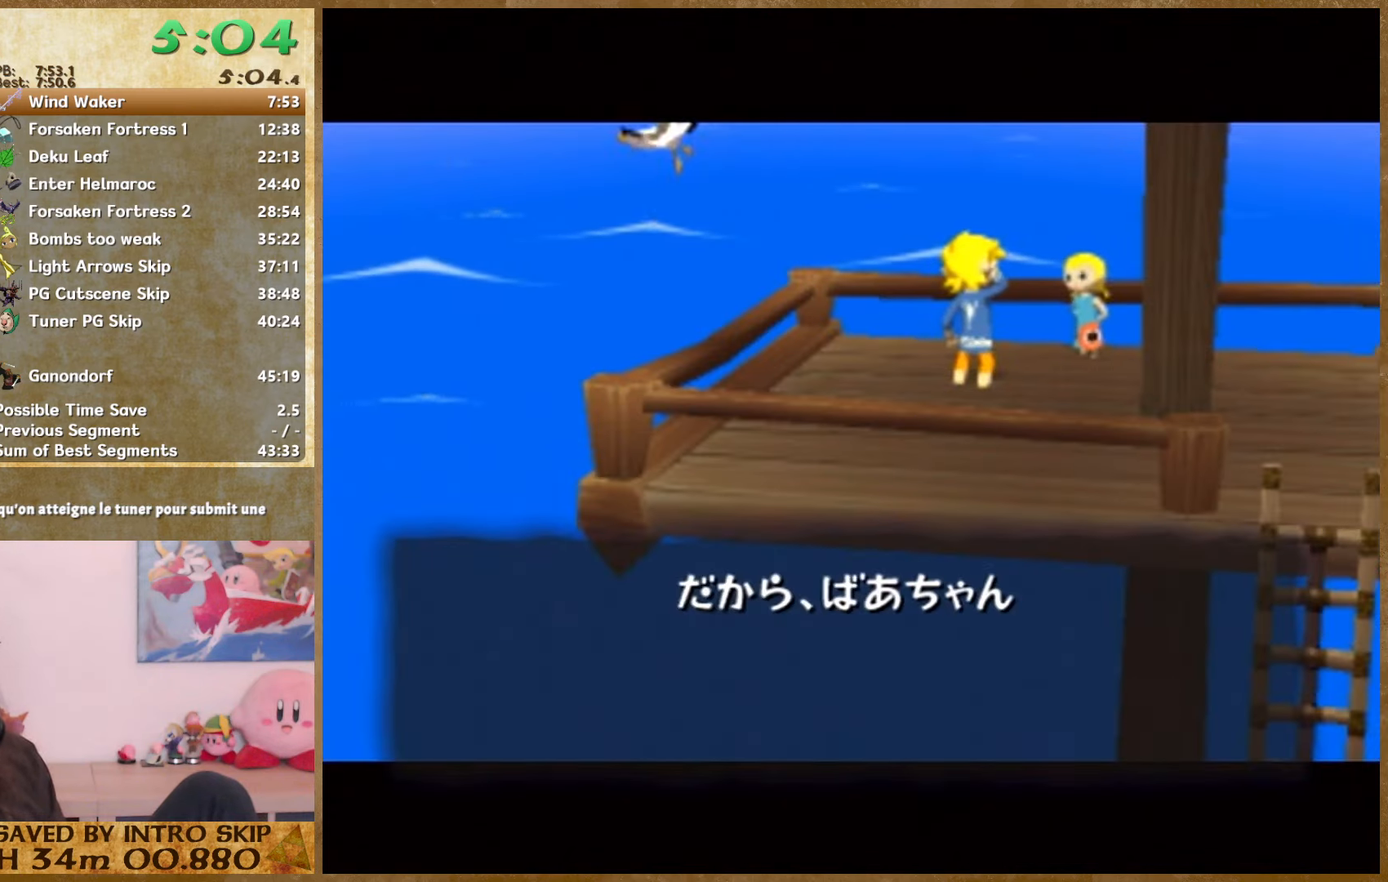
{"buttons": ["B"], "left_stick": "center", "right_stick": "center", "events": [[67, "A", "up"], [100, "B", "down"], [200, "A", "down"], [200, "B", "up"], [300, "A", "up"], [300, "B", "down"], [367, "B", "up"], [433, "A", "down"], [500, "A", "up"], [500, "B", "down"]]}
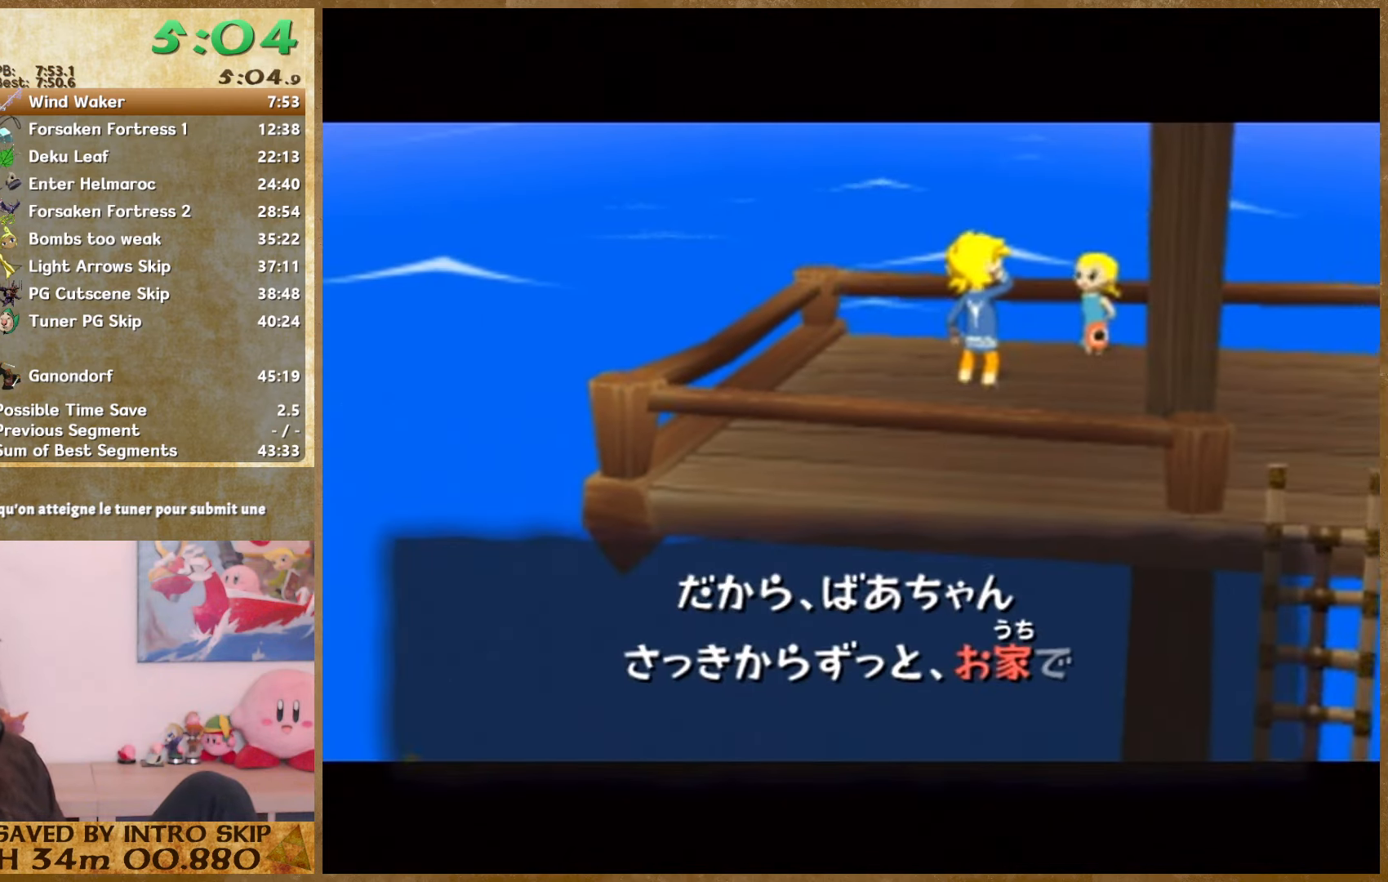
{"buttons": [], "left_stick": "center", "right_stick": "center", "events": [[33, "B", "up"], [67, "A", "down"], [133, "A", "up"], [133, "B", "down"], [267, "A", "down"], [267, "B", "up"], [333, "A", "up"], [333, "B", "down"], [433, "B", "up"]]}
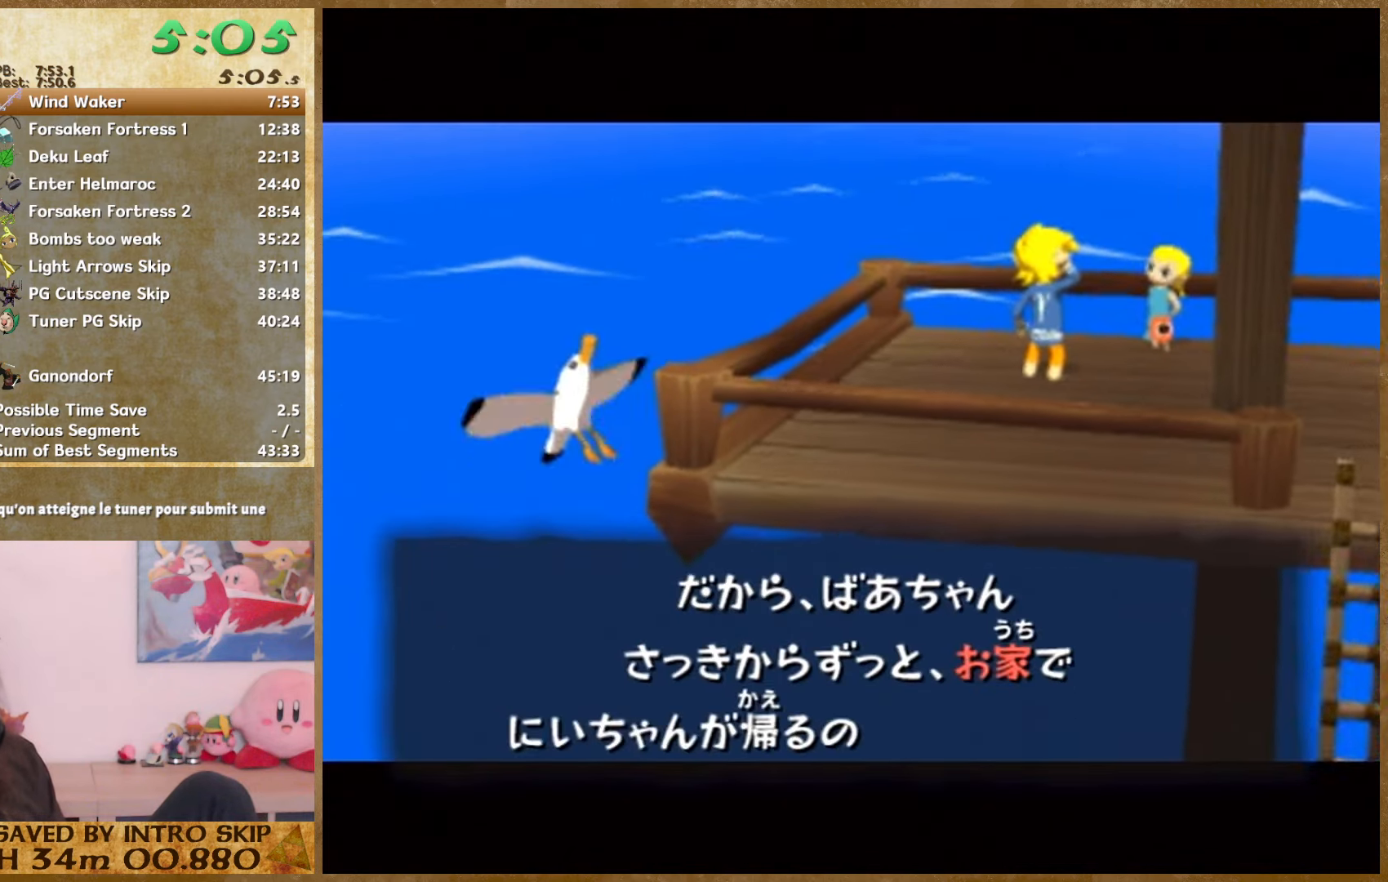
{"buttons": [], "left_stick": "center", "right_stick": "center", "events": [[33, "B", "down"], [133, "A", "down"], [133, "B", "up"], [200, "A", "up"], [200, "B", "down"], [300, "B", "up"], [333, "A", "down"], [400, "A", "up"], [400, "B", "down"], [500, "B", "up"]]}
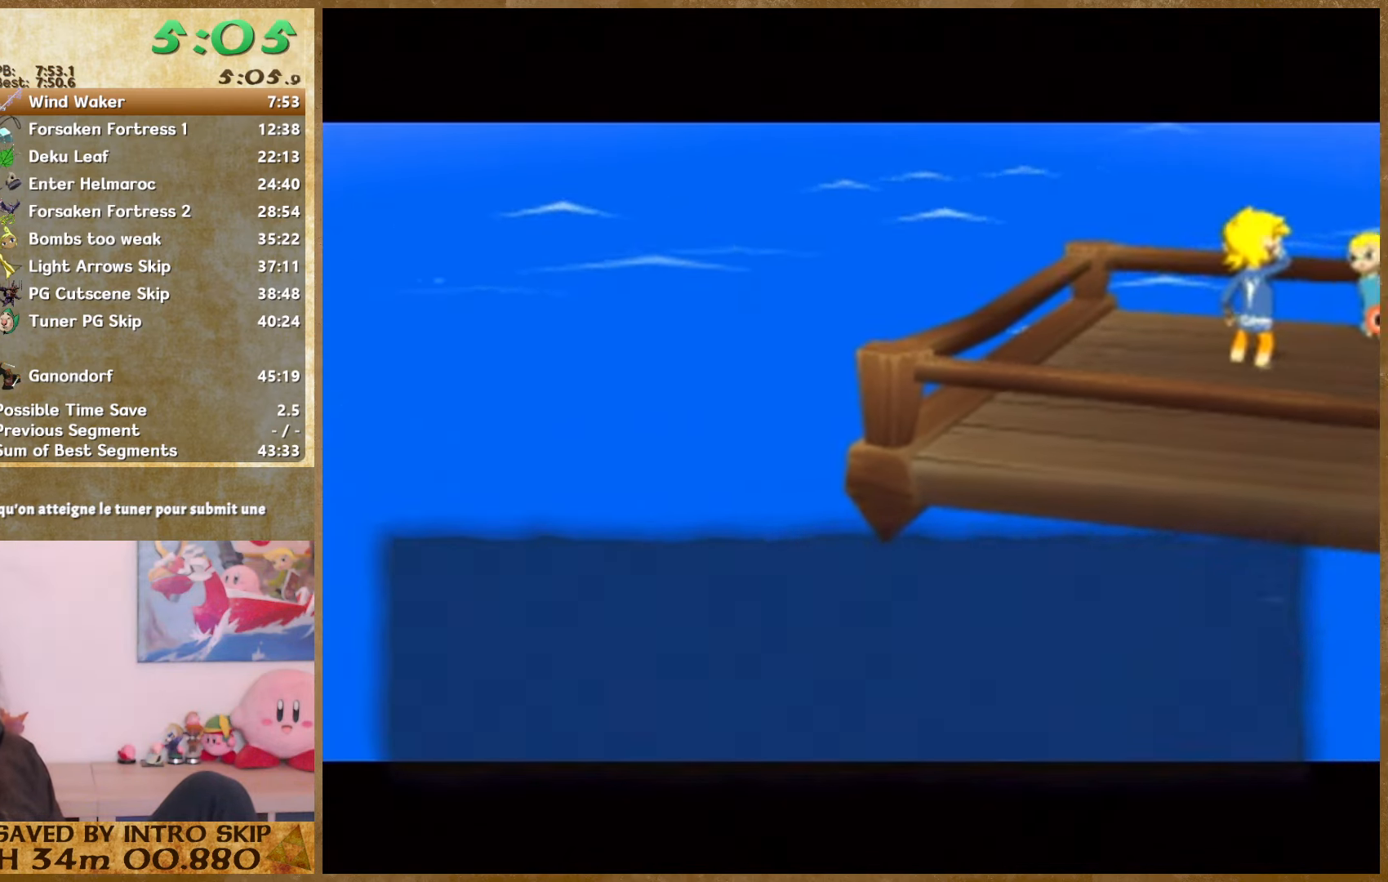
{"buttons": [], "left_stick": "center", "right_stick": "center", "events": [[67, "B", "down"], [167, "B", "up"], [233, "B", "down"], [333, "B", "up"], [400, "B", "down"], [500, "B", "up"]]}
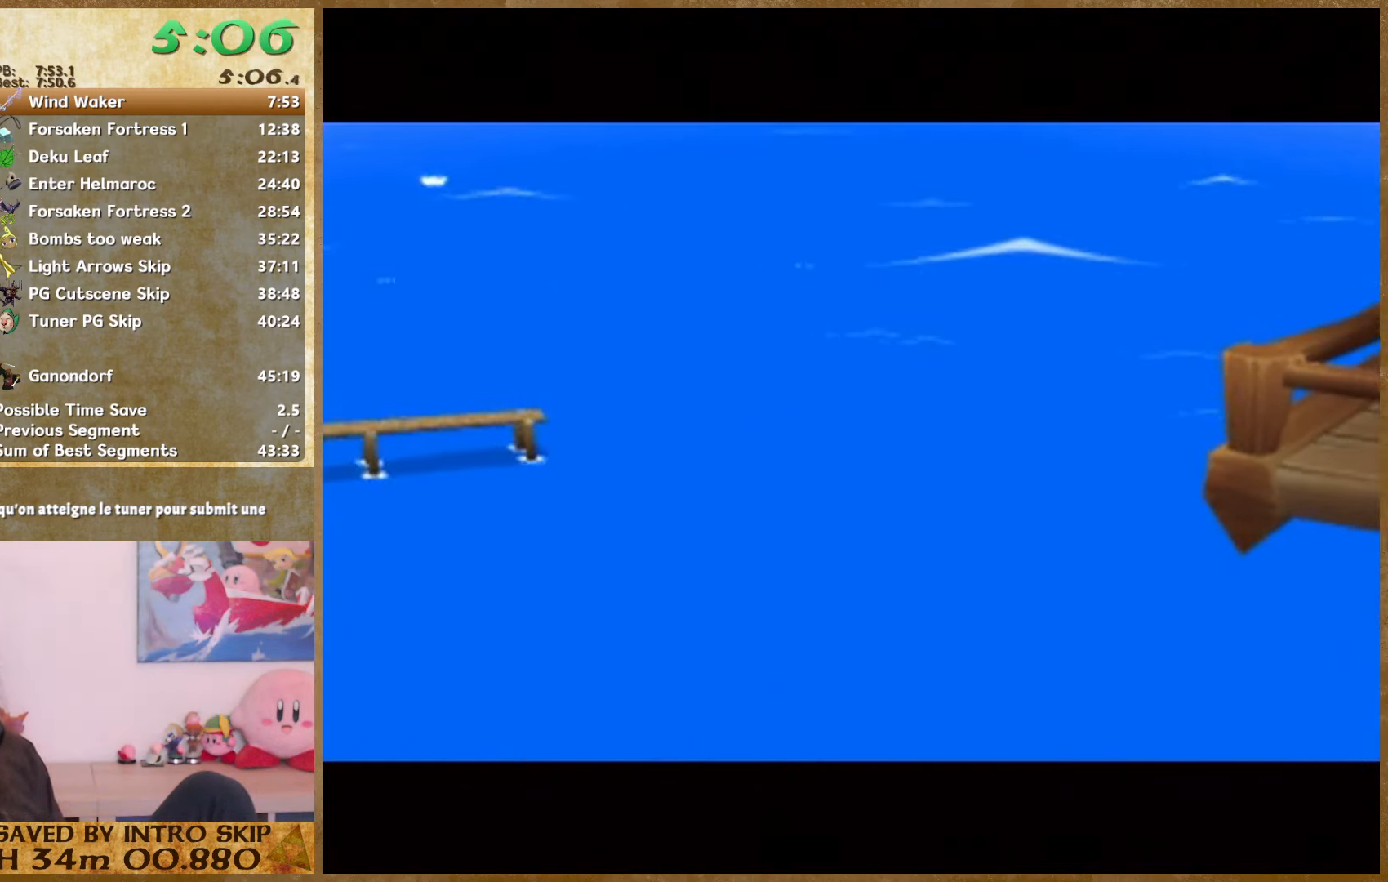
{"buttons": ["B"], "left_stick": "center", "right_stick": "center", "events": [[100, "B", "down"], [167, "B", "up"], [200, "A", "down"], [267, "A", "up"], [300, "B", "down"], [400, "B", "up"], [467, "B", "down"]]}
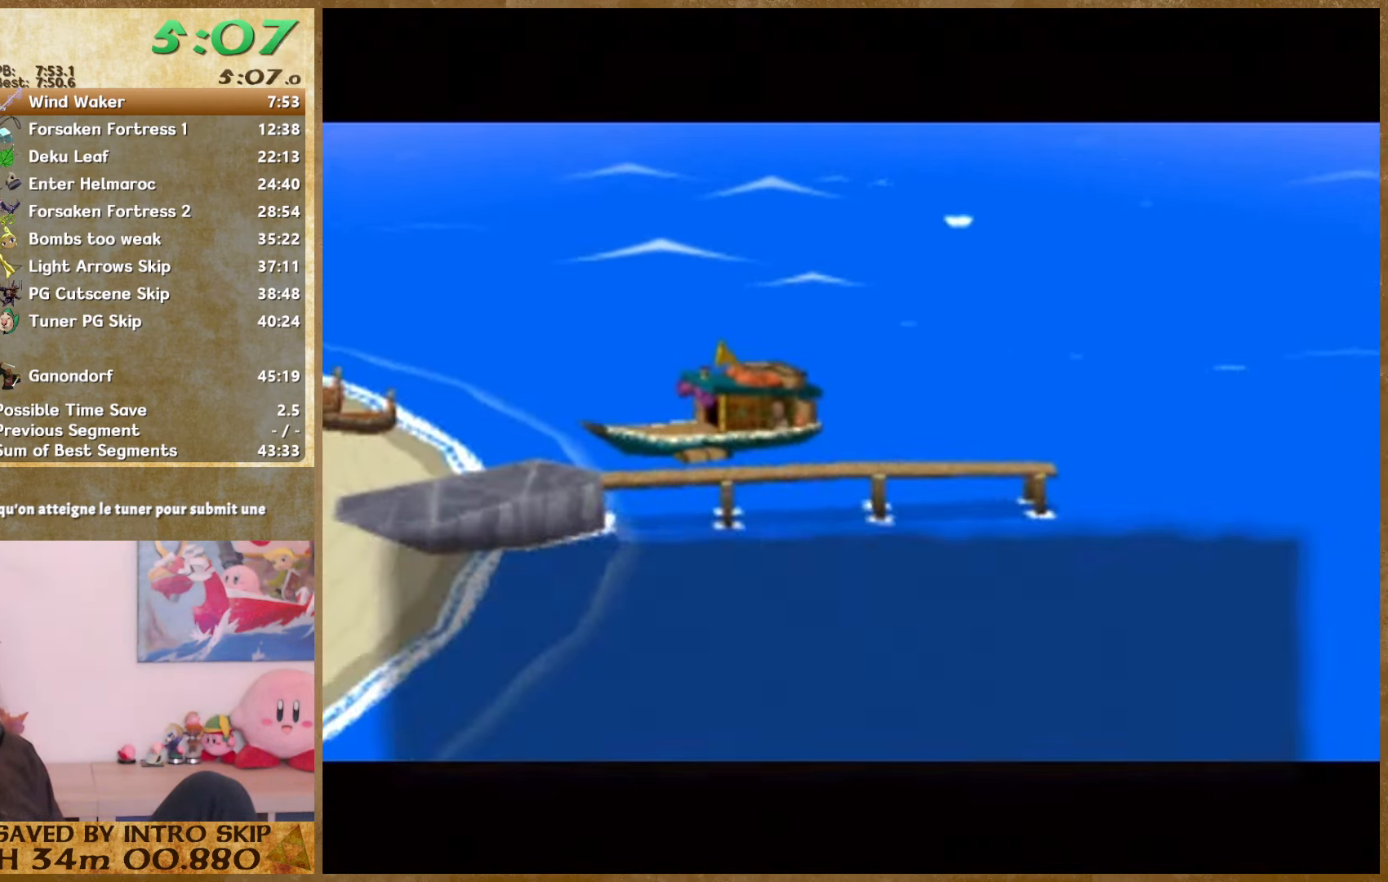
{"buttons": ["B"], "left_stick": "center", "right_stick": "center", "events": [[33, "B", "up"], [67, "A", "down"], [133, "A", "up"], [167, "B", "down"], [233, "B", "up"], [267, "A", "down"], [333, "A", "up"], [333, "B", "down"], [433, "A", "down"], [433, "B", "up"], [500, "A", "up"], [500, "B", "down"]]}
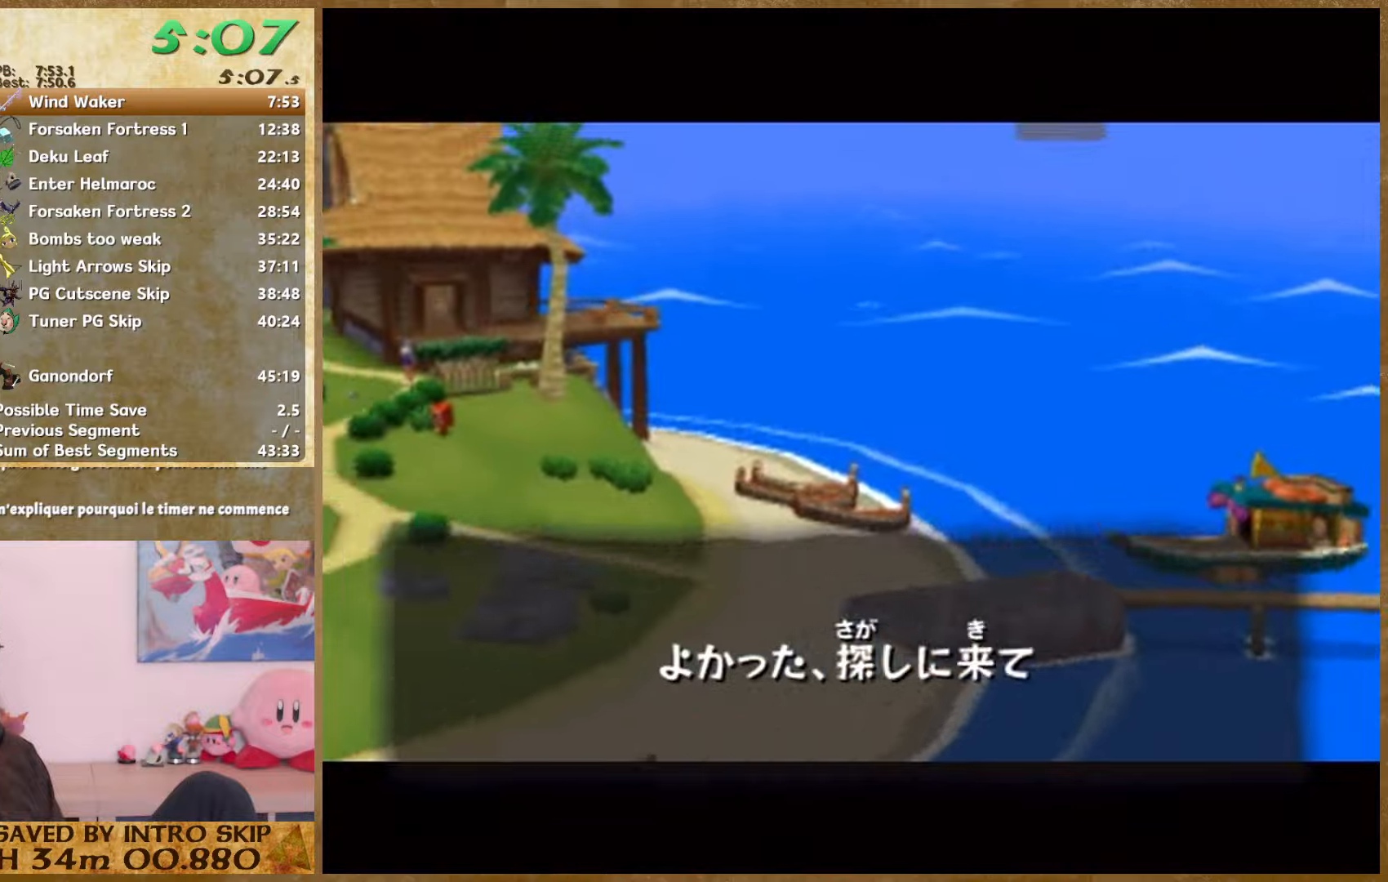
{"buttons": [], "left_stick": "center", "right_stick": "center", "events": [[100, "A", "down"], [100, "B", "up"], [166, "A", "up"], [166, "B", "down"], [266, "B", "up"], [333, "B", "down"], [433, "A", "down"], [433, "B", "up"], [500, "A", "up"]]}
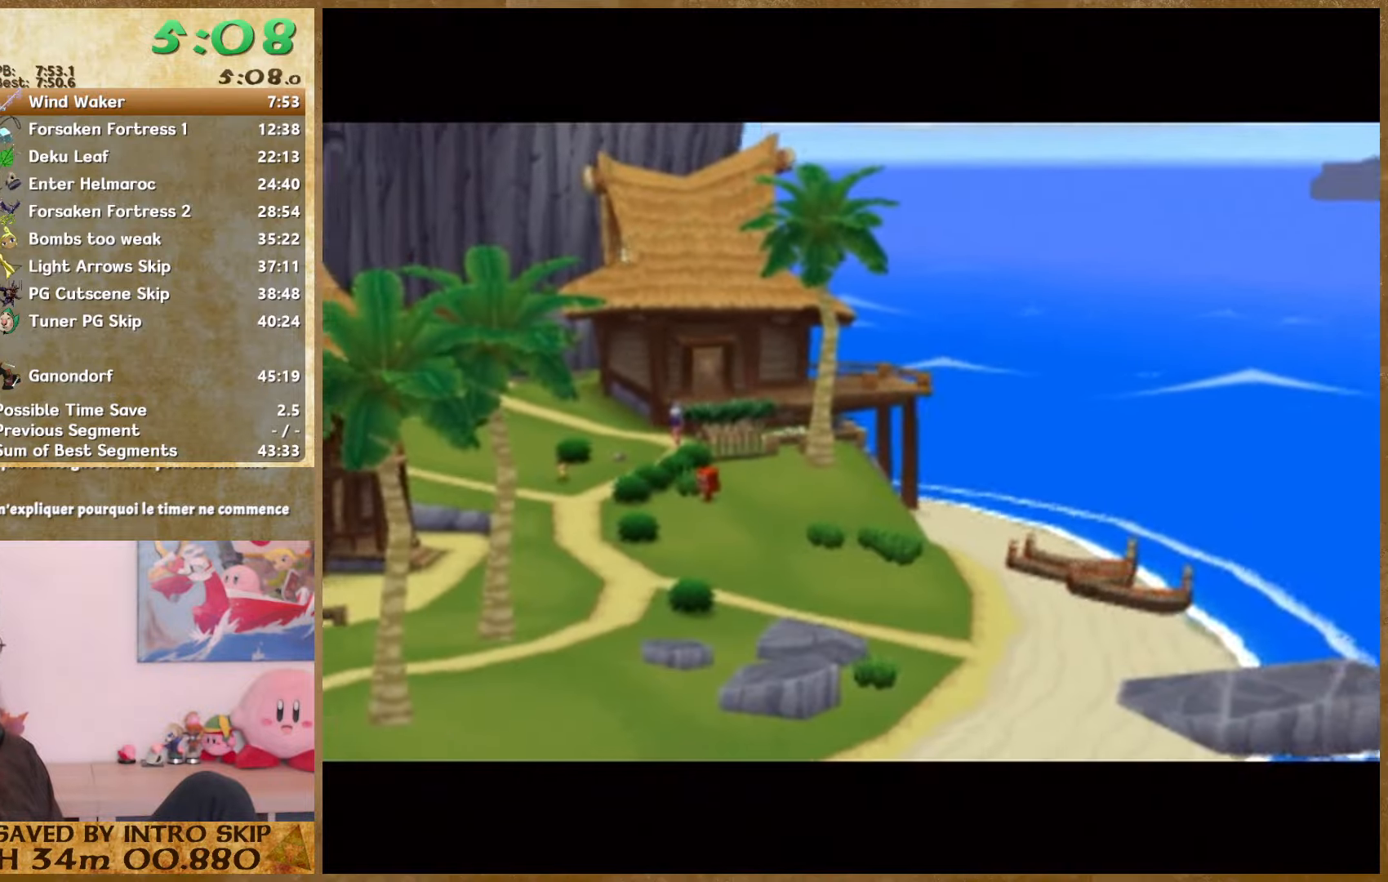
{"buttons": [], "left_stick": "center", "right_stick": "center", "events": [[33, "B", "down"], [100, "B", "up"], [200, "B", "down"], [266, "B", "up"], [366, "B", "down"], [433, "B", "up"]]}
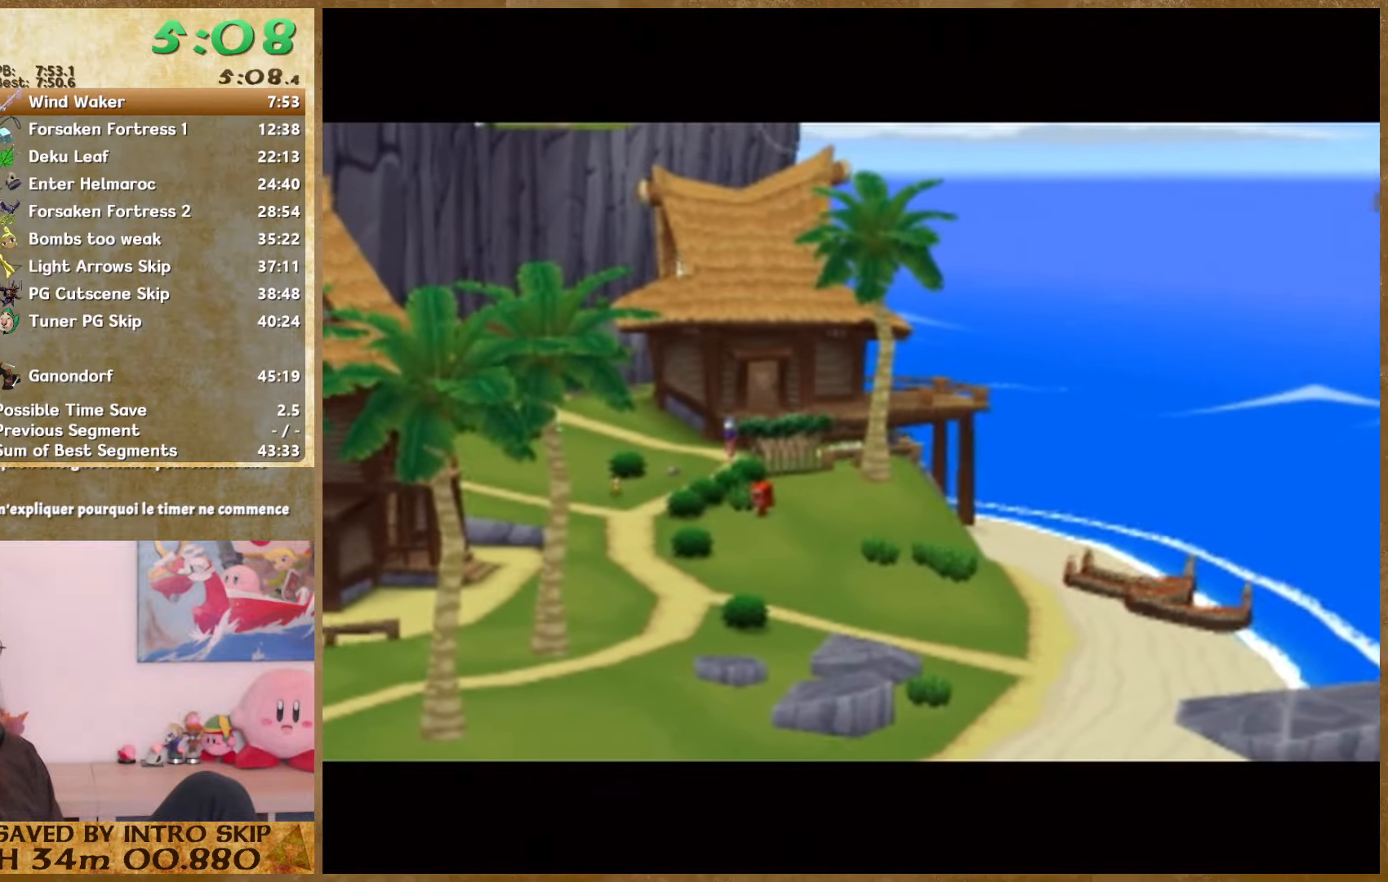
{"buttons": ["B"], "left_stick": "center", "right_stick": "center", "events": [[33, "B", "down"], [100, "B", "up"], [200, "B", "down"], [266, "A", "down"], [266, "B", "up"], [366, "A", "up"], [366, "B", "down"], [466, "B", "up"], [500, "B", "down"]]}
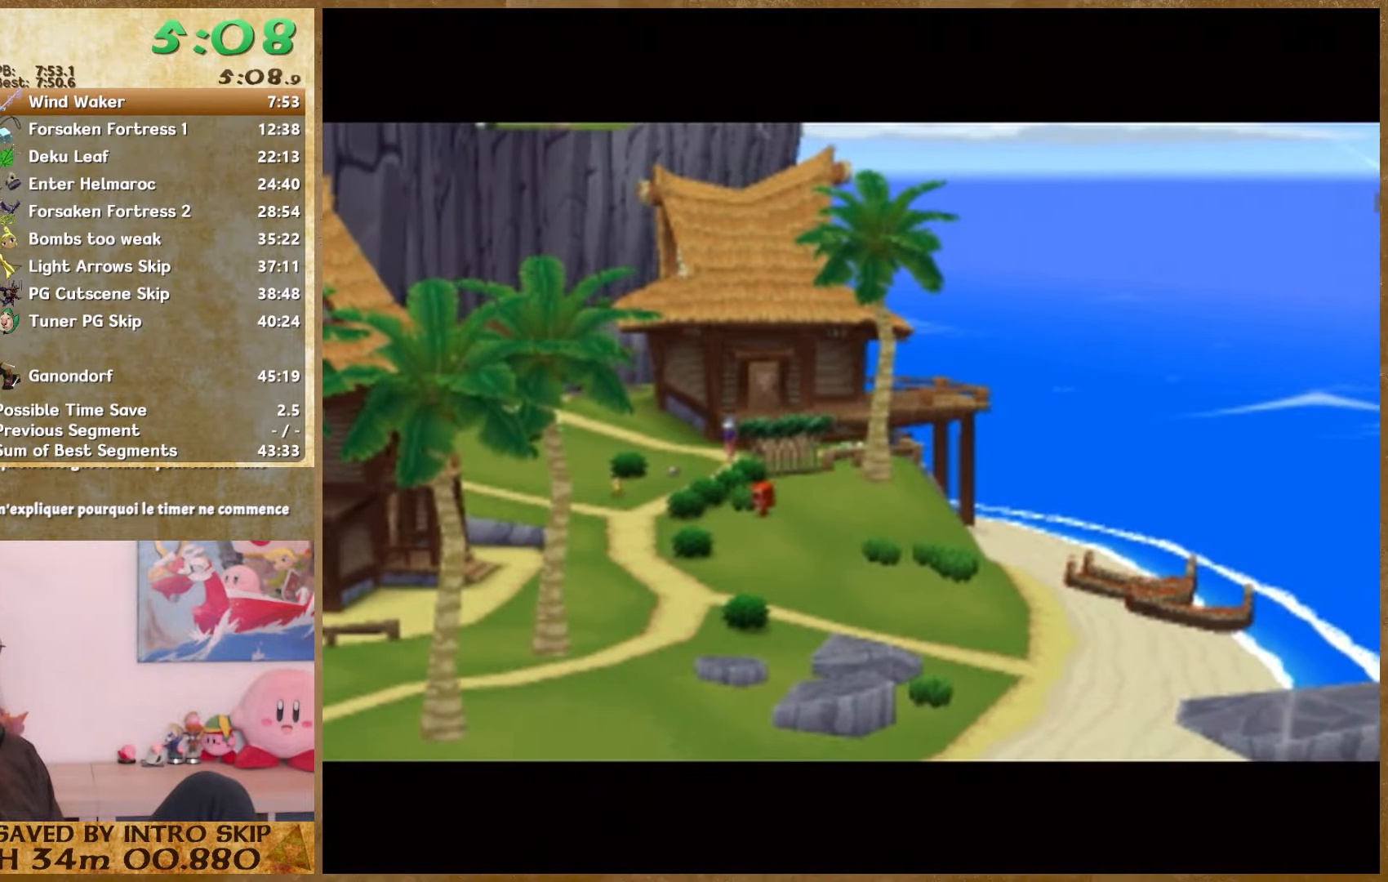
{"buttons": ["B"], "left_stick": "center", "right_stick": "center", "events": [[100, "B", "up"], [166, "B", "down"], [266, "A", "down"], [266, "B", "up"], [333, "A", "up"], [333, "B", "down"], [400, "B", "up"], [500, "B", "down"]]}
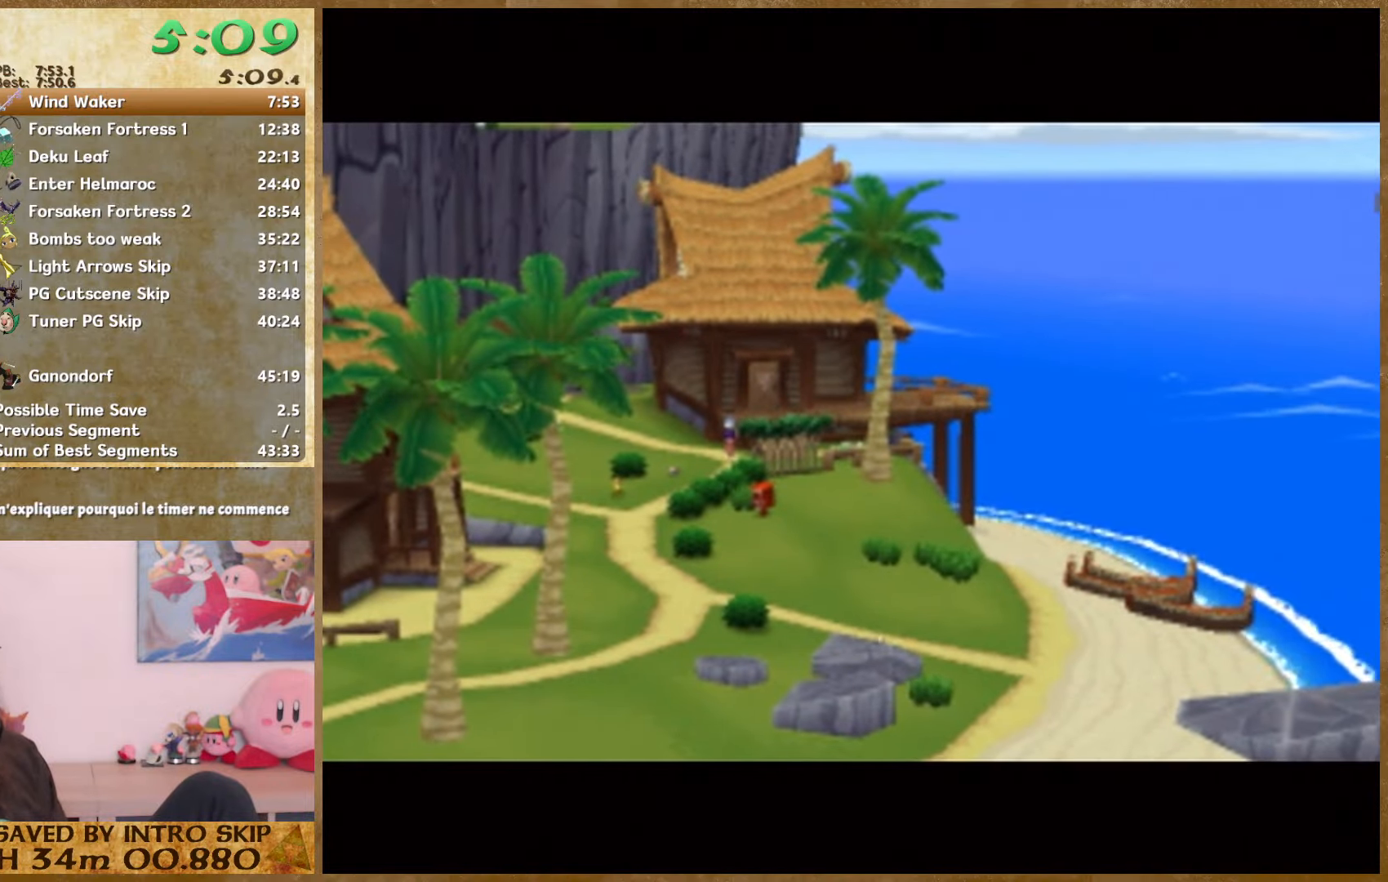
{"buttons": [], "left_stick": "center", "right_stick": "center", "events": [[66, "B", "up"], [100, "A", "down"], [166, "A", "up"], [166, "B", "down"], [233, "B", "up"], [266, "A", "down"], [333, "A", "up"]]}
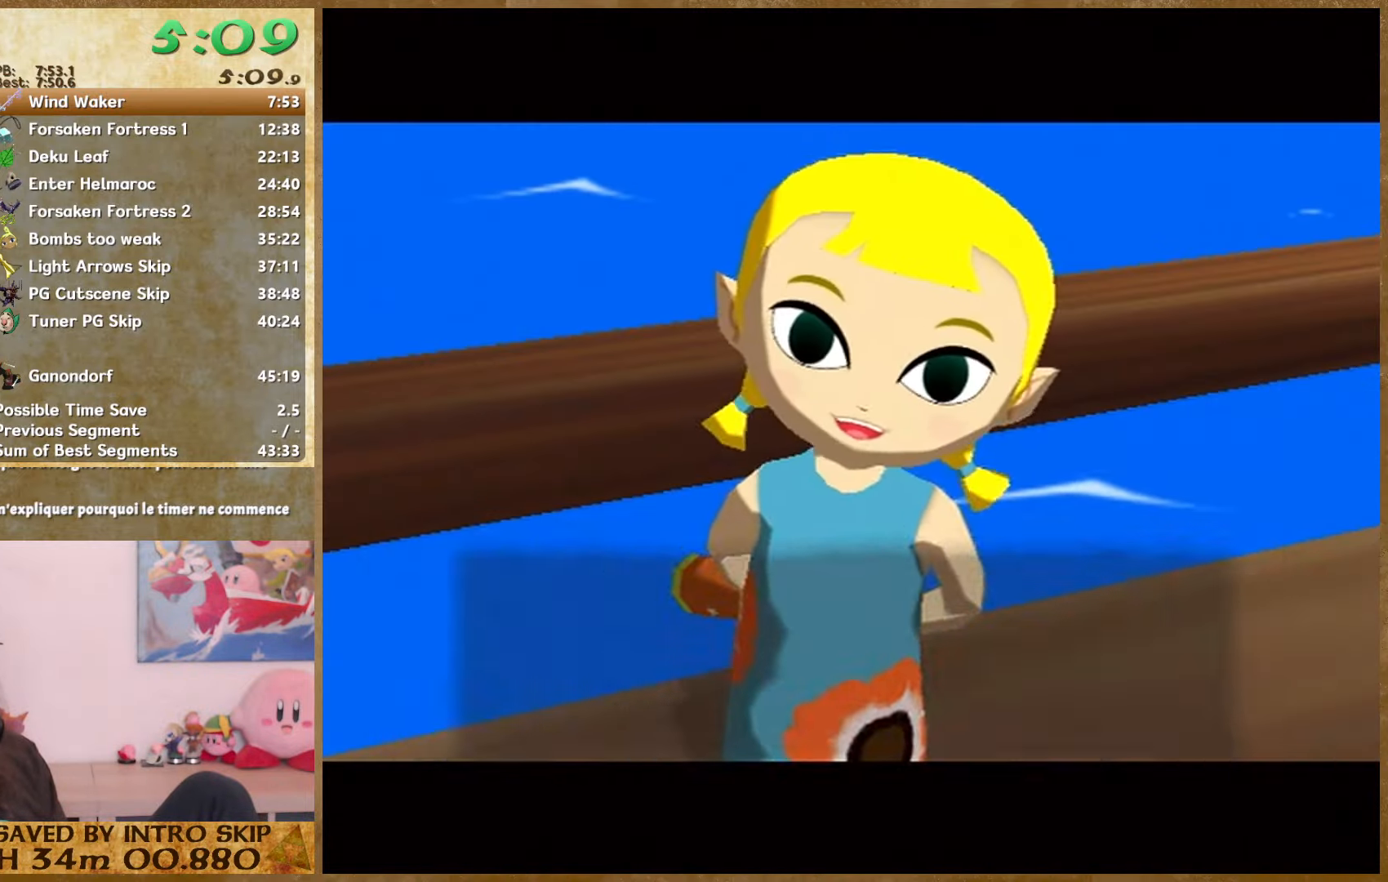
{"buttons": ["B"], "left_stick": "center", "right_stick": "center", "events": [[33, "B", "down"], [66, "B", "up"], [100, "A", "down"], [166, "A", "up"], [166, "B", "down"], [233, "A", "down"], [233, "B", "up"], [300, "A", "up"], [333, "B", "down"], [400, "B", "up"], [500, "B", "down"]]}
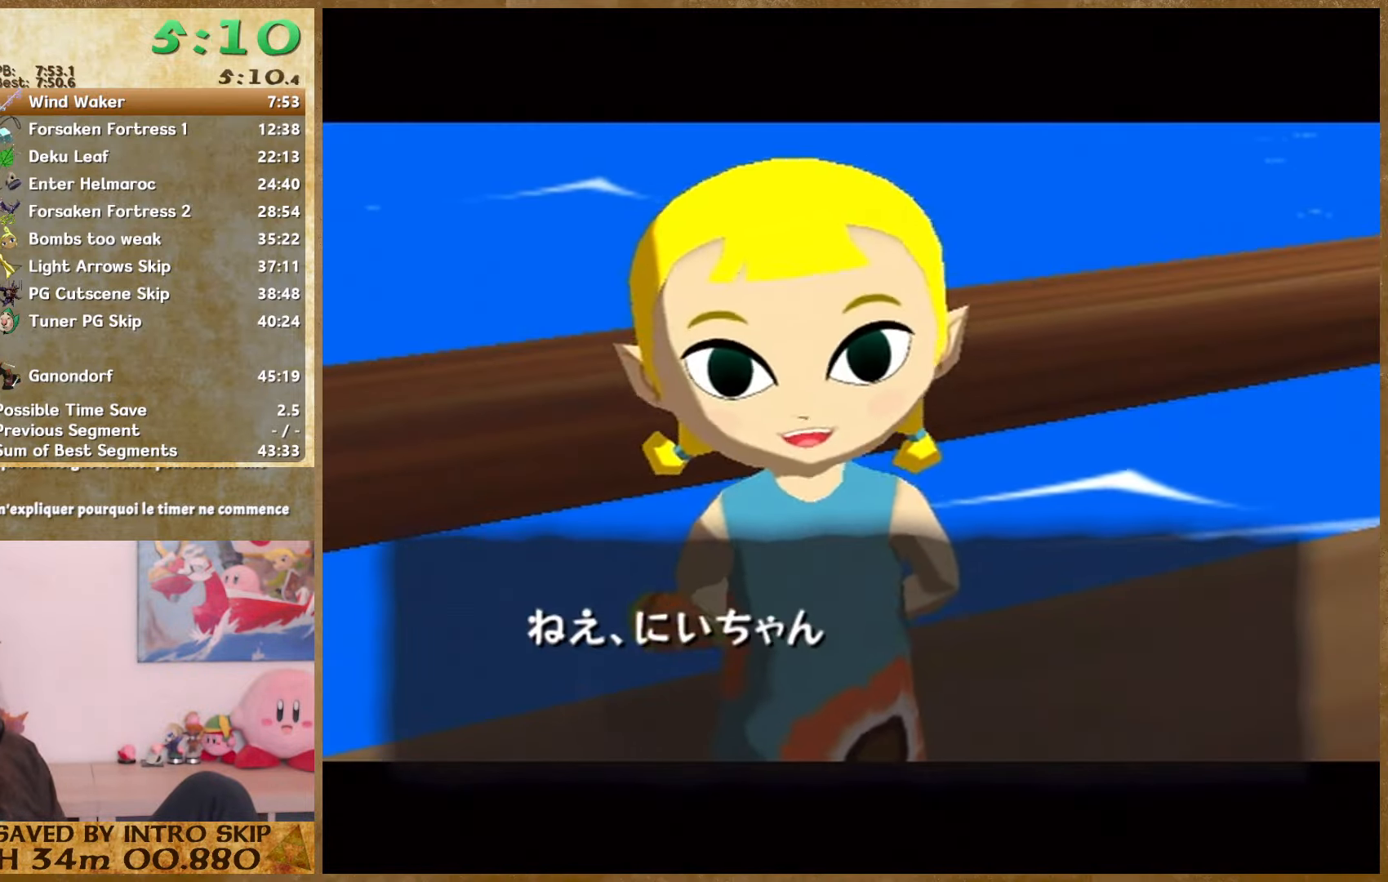
{"buttons": ["B"], "left_stick": "center", "right_stick": "center", "events": [[66, "A", "down"], [66, "B", "up"], [166, "A", "up"], [166, "B", "down"], [233, "B", "up"], [266, "A", "down"], [333, "A", "up"], [333, "B", "down"], [400, "B", "up"], [466, "B", "down"]]}